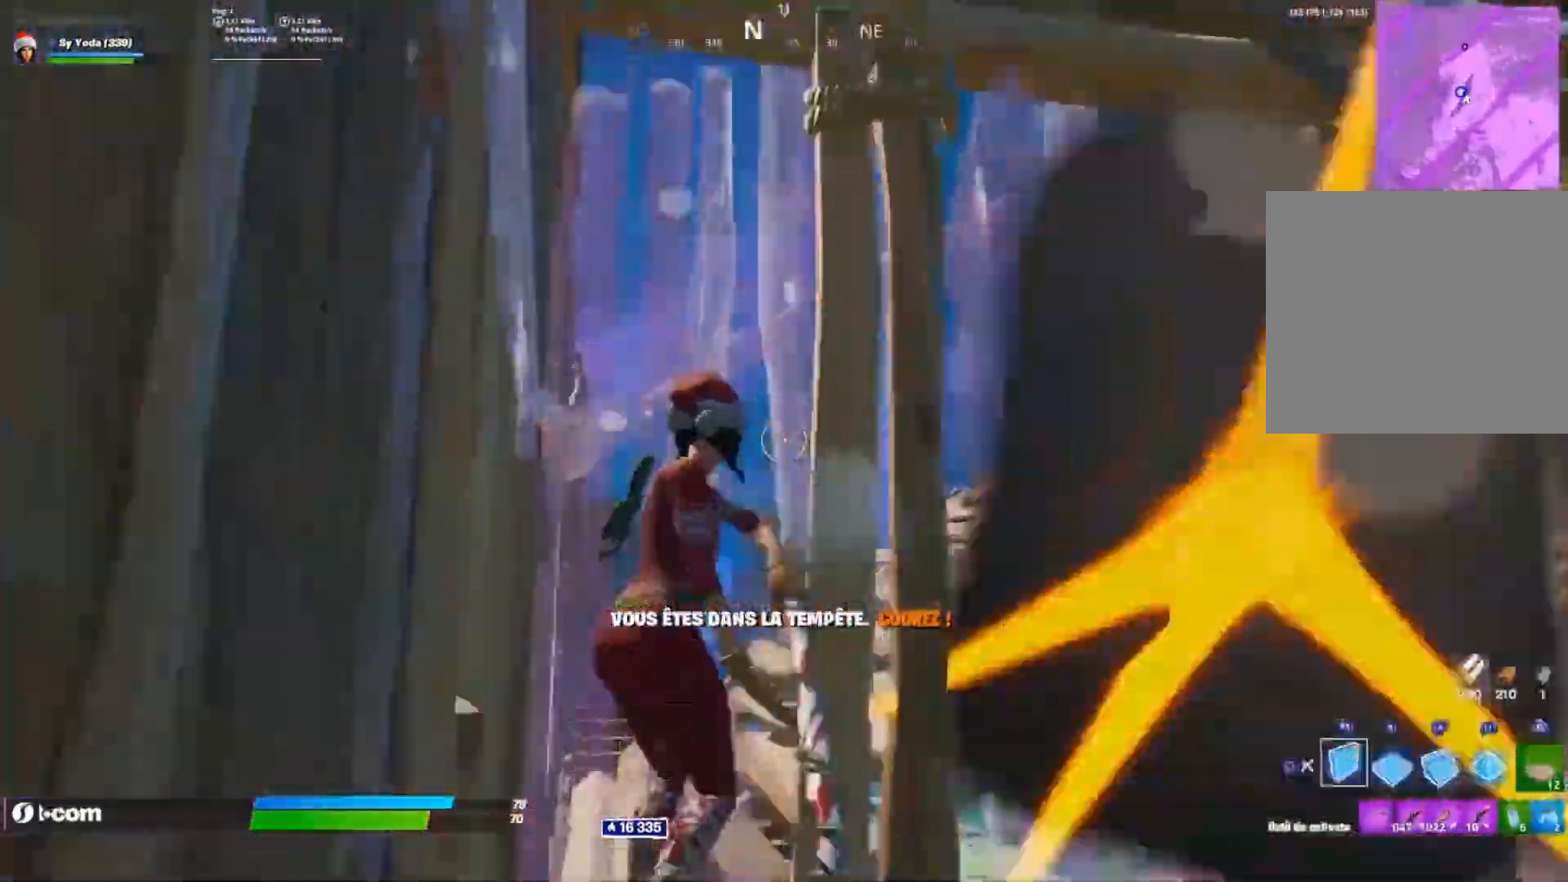
Gameplay with a controller (PlayStation layout); each line is a JSON object with the inputs held at the frame after it. "events" lists button and stick changes between this image and that frame as [ms after this image, input, new state], when the widget could be followed in between.
{"buttons": ["CROSS", "L1"], "left_stick": "up", "right_stick": "center", "events": [[50, "CIRCLE", "up"], [83, "right_stick", "center"], [100, "R1", "down"], [133, "L2", "down"], [150, "R1", "up"], [183, "L2", "up"], [300, "left_stick", "up"], [417, "right_stick", "up-left"], [450, "L1", "down"], [467, "right_stick", "center"]]}
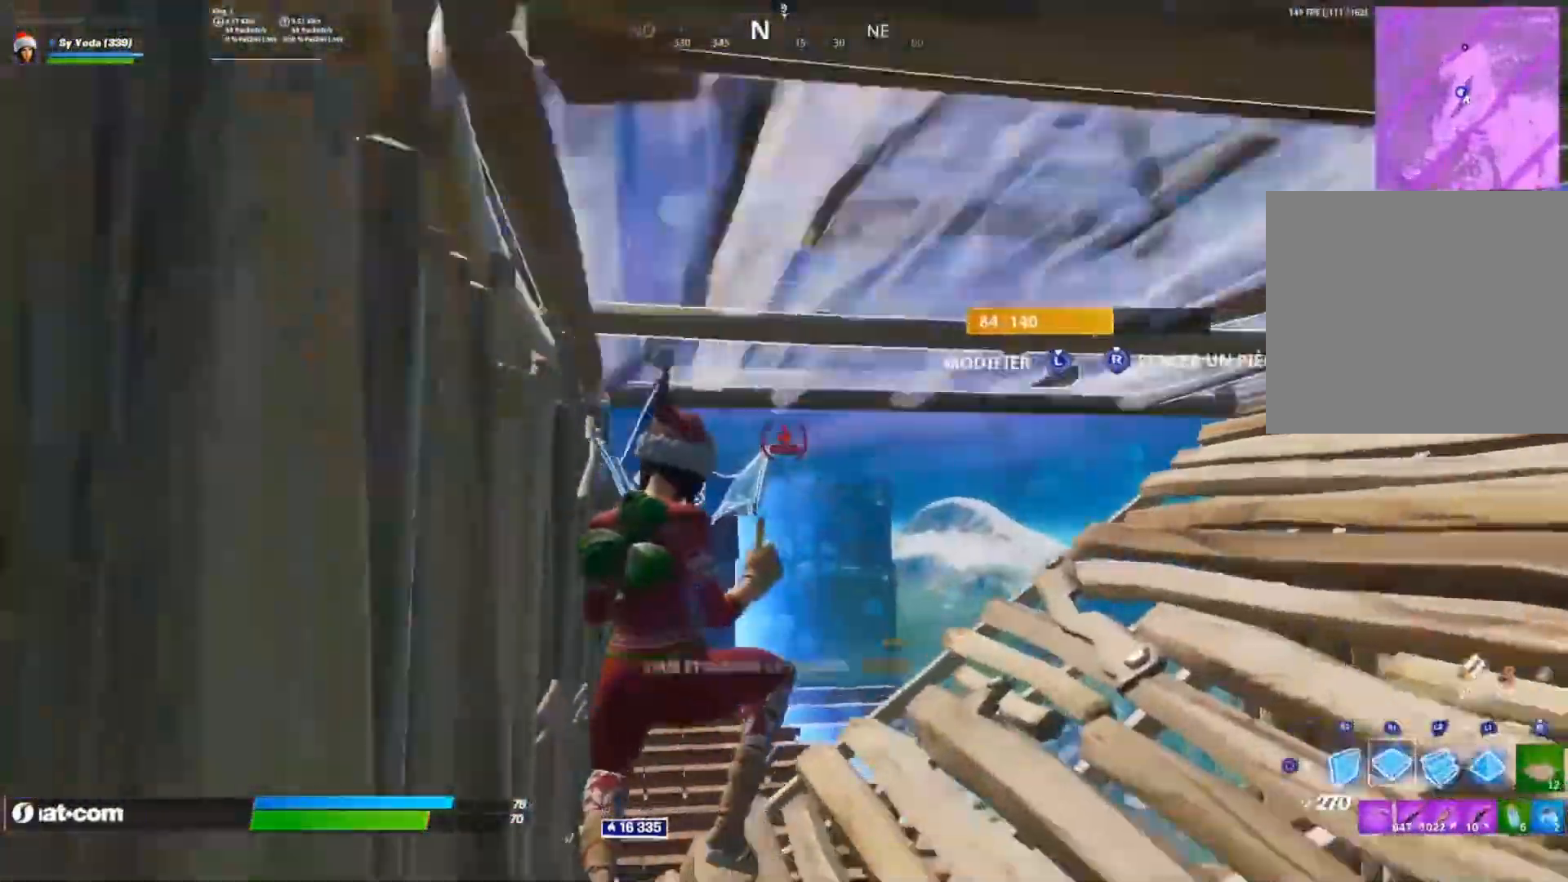
{"buttons": ["CROSS"], "left_stick": "up", "right_stick": "down", "events": [[17, "L1", "up"], [33, "CROSS", "up"], [150, "right_stick", "down"], [317, "right_stick", "center"], [417, "CROSS", "down"], [500, "right_stick", "down"]]}
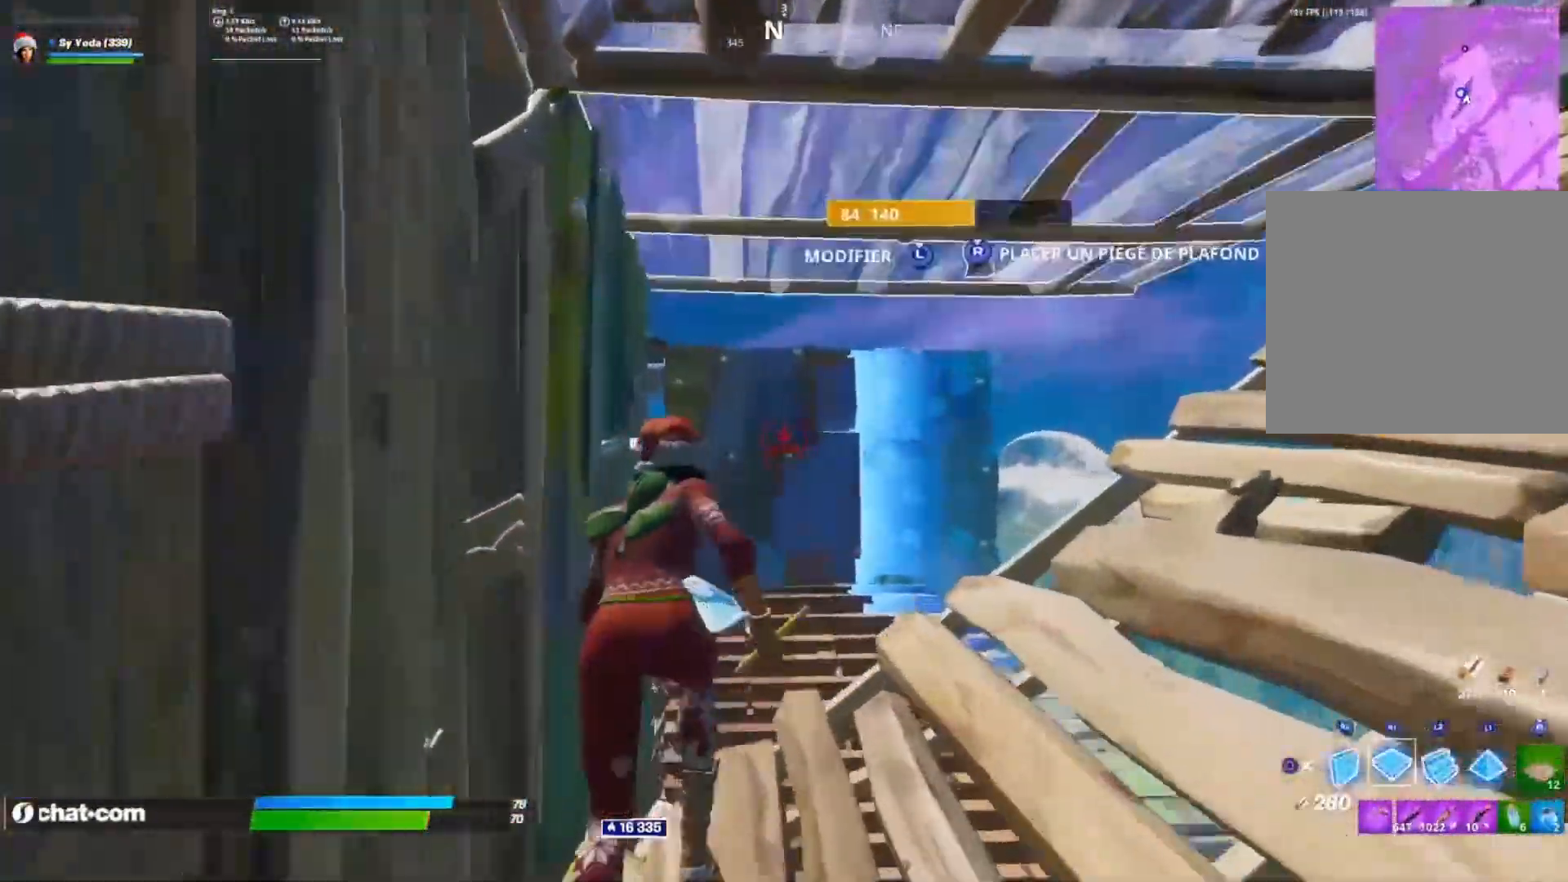
{"buttons": ["CROSS"], "left_stick": "up", "right_stick": "center", "events": [[150, "right_stick", "up"], [267, "right_stick", "left"], [333, "right_stick", "center"]]}
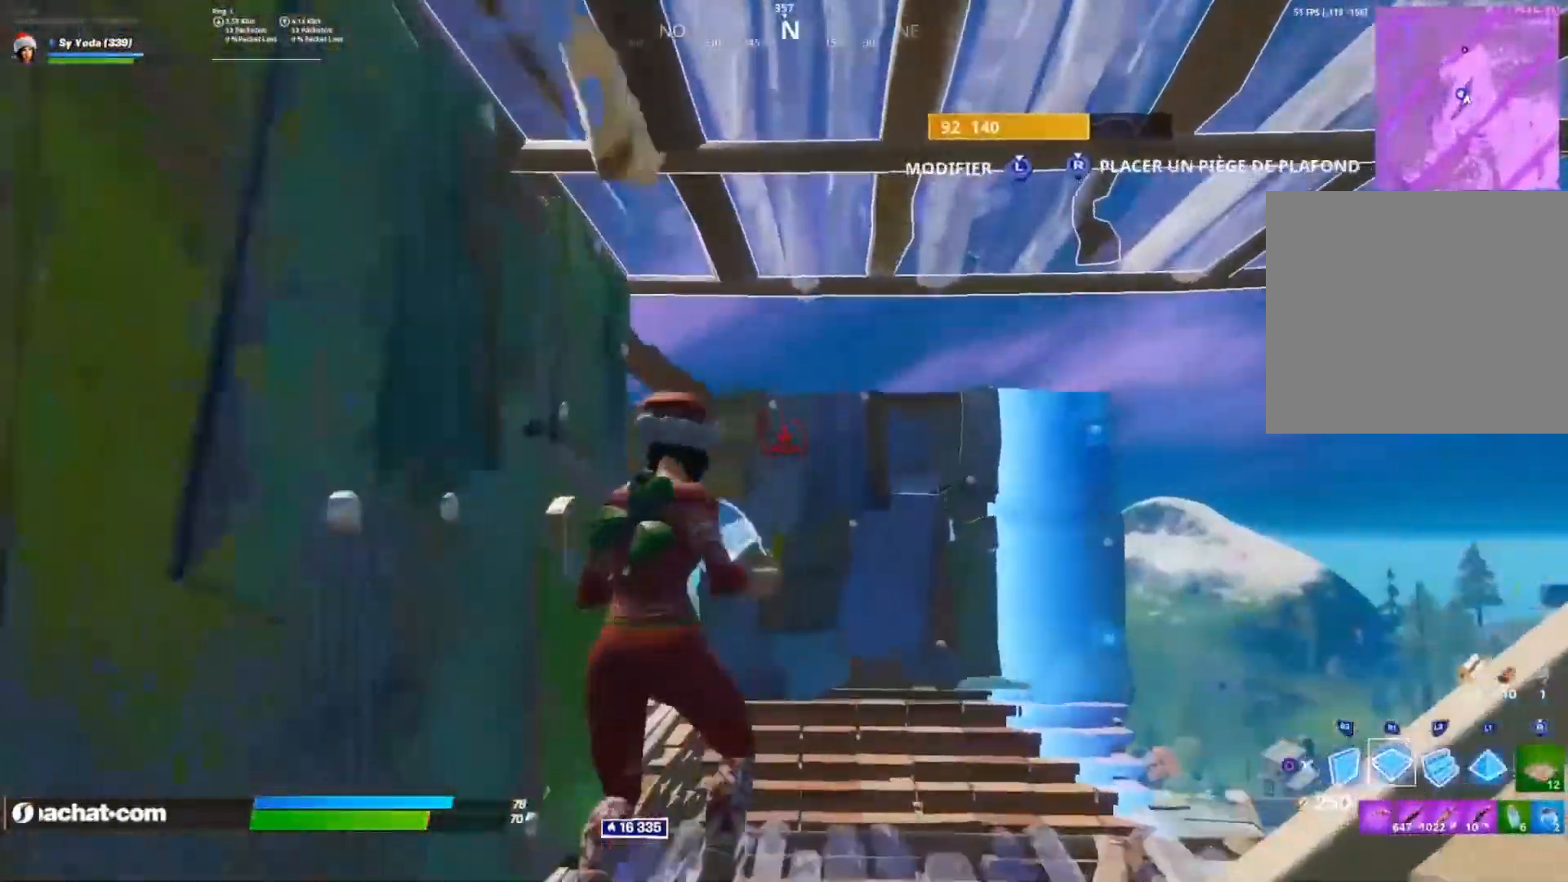
{"buttons": ["CROSS", "R1"], "left_stick": "up", "right_stick": "center", "events": [[117, "right_stick", "down"], [200, "right_stick", "center"], [367, "CIRCLE", "down"], [450, "CIRCLE", "up"], [450, "R1", "down"]]}
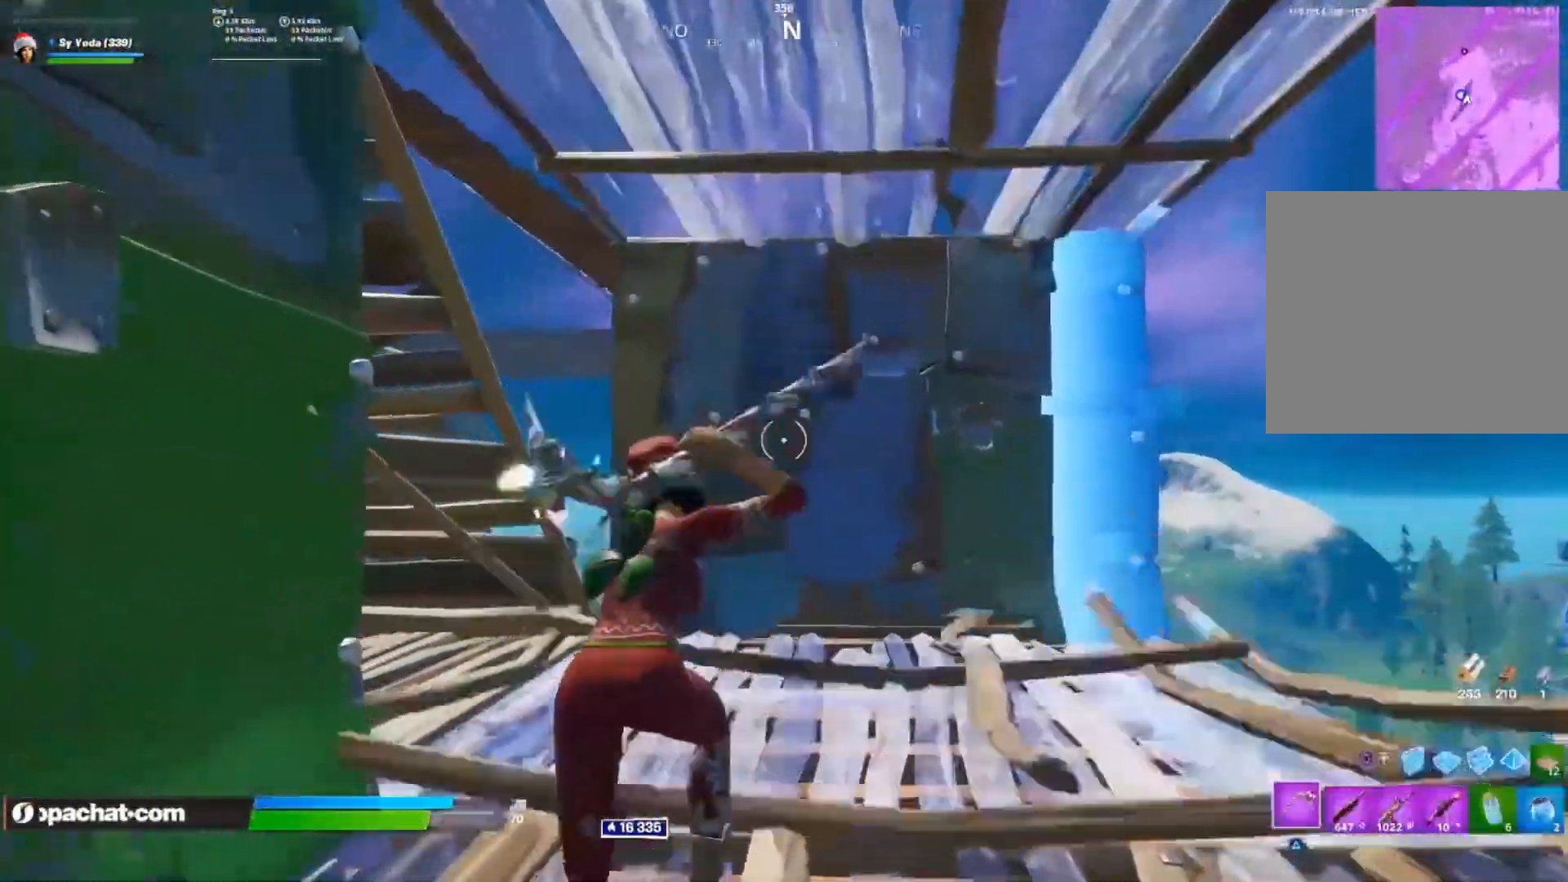
{"buttons": [], "left_stick": "up-right", "right_stick": "down-right", "events": [[33, "R1", "up"], [50, "right_stick", "left"], [100, "left_stick", "up-right"], [133, "CROSS", "up"], [267, "CIRCLE", "down"], [350, "CIRCLE", "up"], [400, "right_stick", "center"], [500, "right_stick", "down-right"]]}
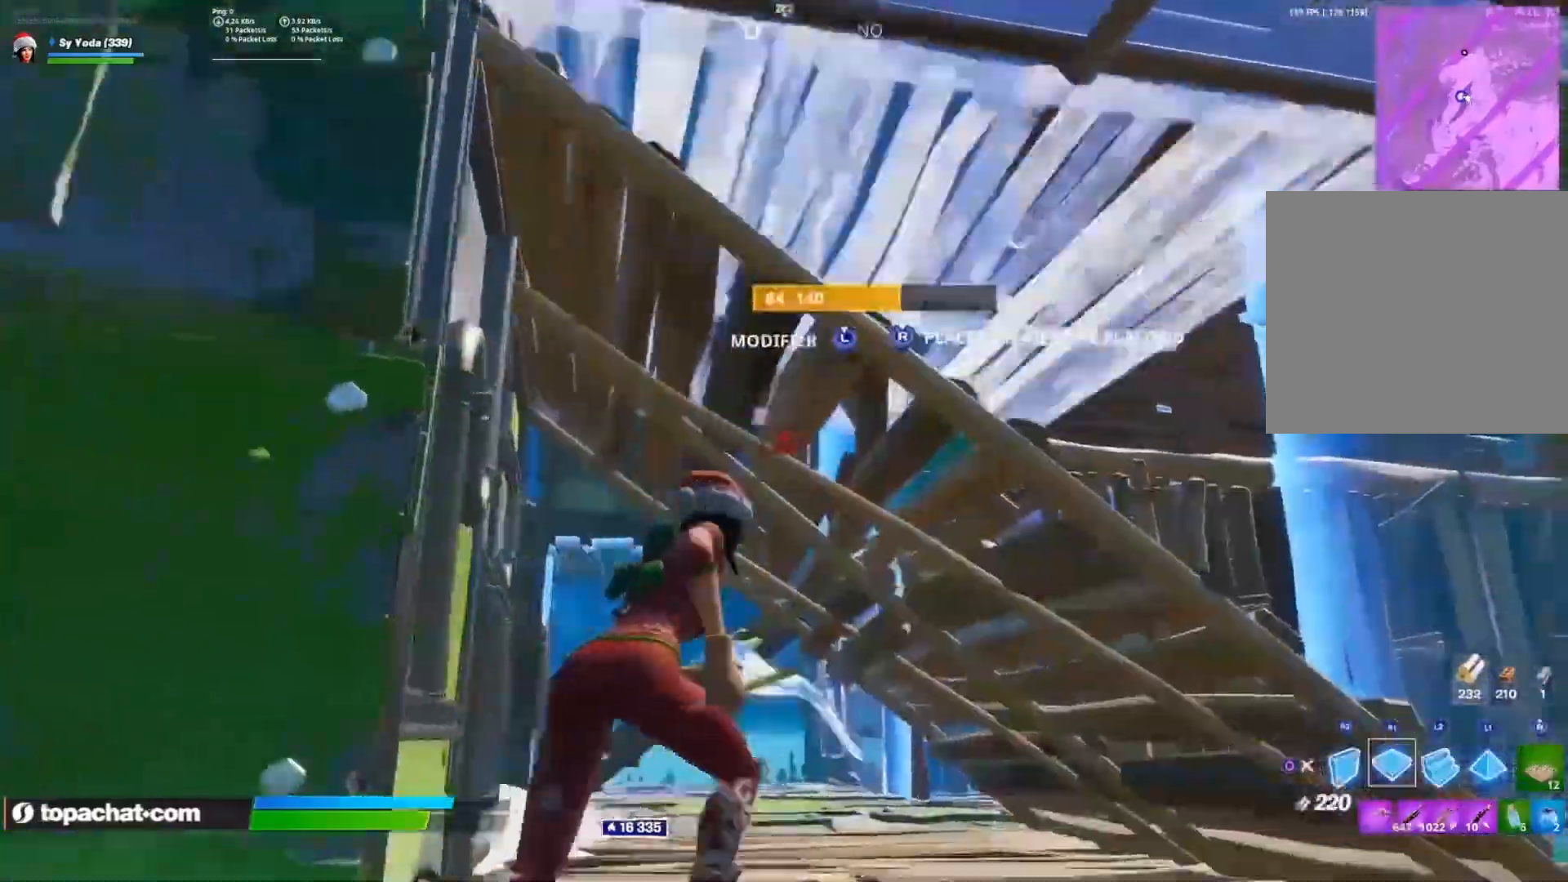
{"buttons": ["CROSS"], "left_stick": "up-left", "right_stick": "center", "events": [[67, "CROSS", "down"], [100, "right_stick", "down"], [283, "right_stick", "center"], [433, "left_stick", "up-left"]]}
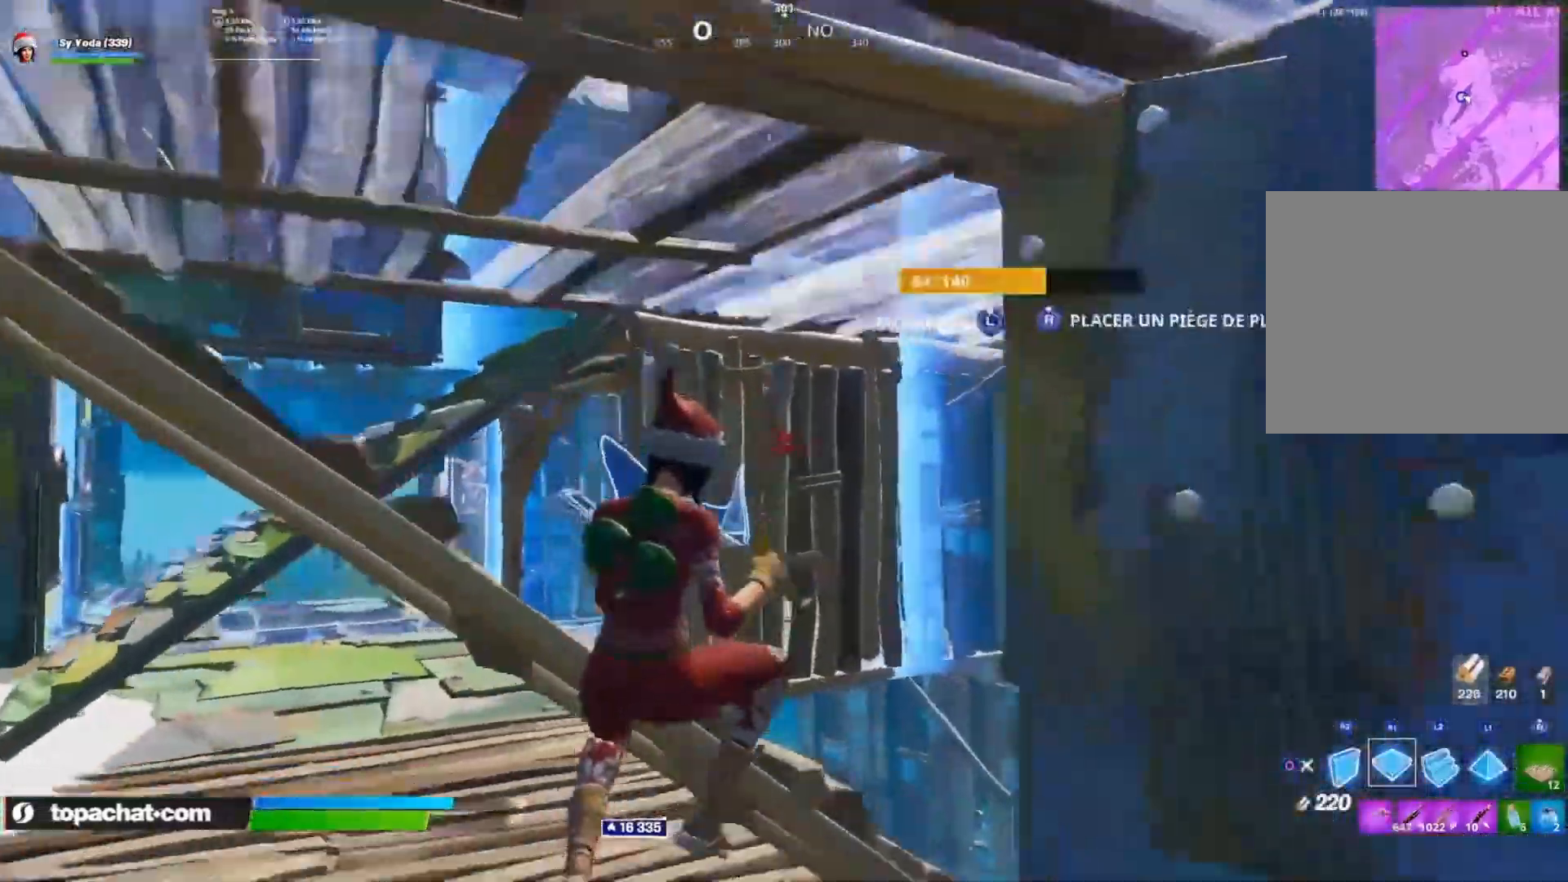
{"buttons": ["CROSS"], "left_stick": "center", "right_stick": "center", "events": [[283, "right_stick", "down"], [450, "right_stick", "center"], [500, "left_stick", "center"]]}
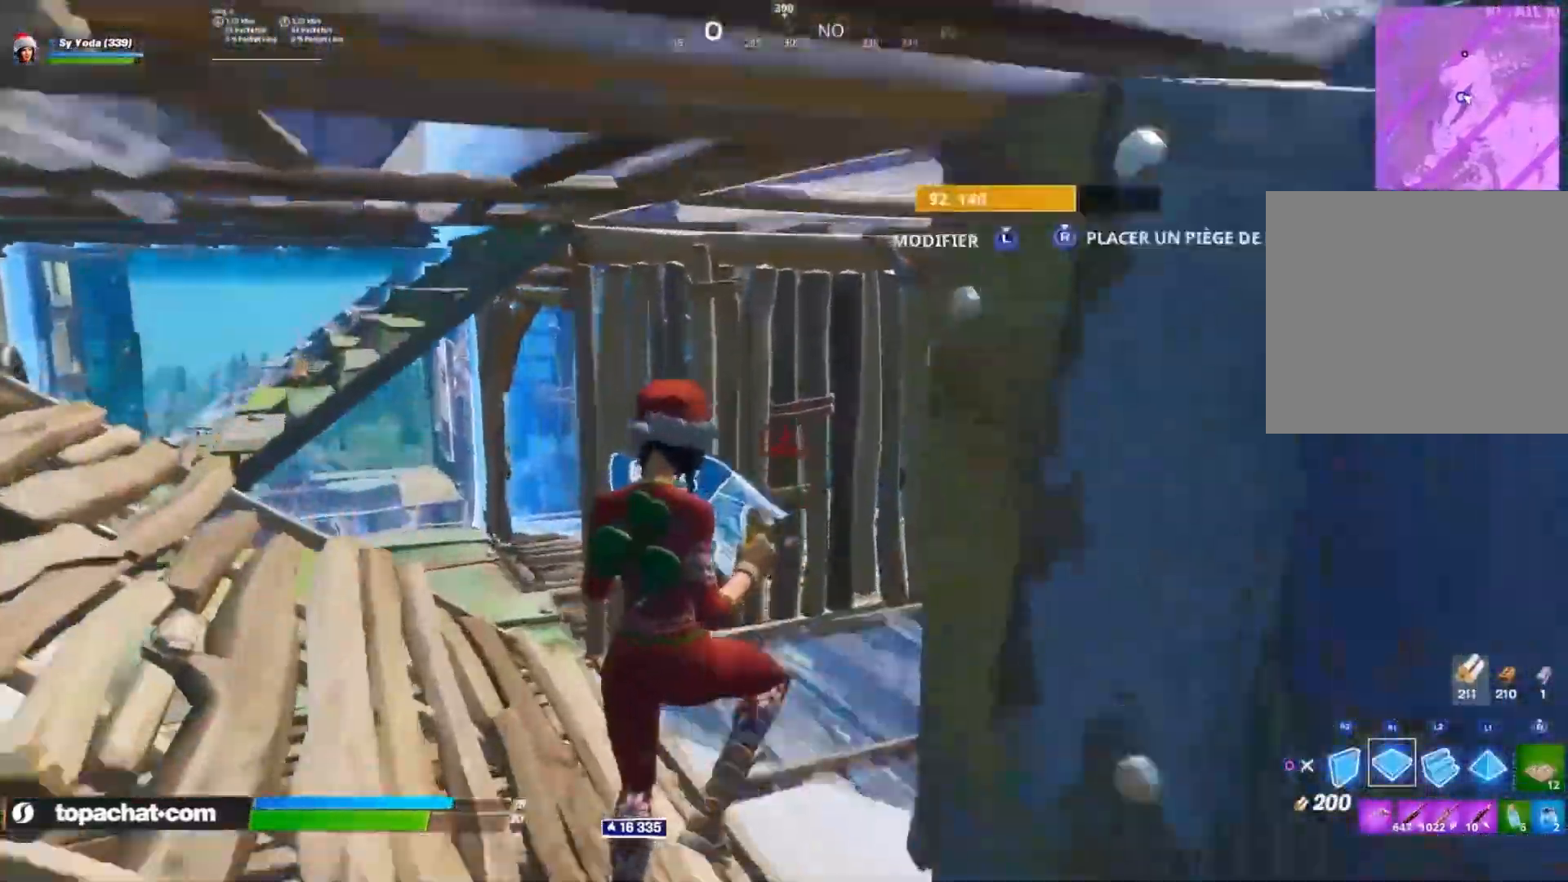
{"buttons": ["CROSS"], "left_stick": "up-left", "right_stick": "up", "events": [[33, "DPAD_LEFT", "down"], [117, "DPAD_LEFT", "up"], [217, "CROSS", "up"], [217, "right_stick", "right"], [300, "left_stick", "up-left"], [350, "R2", "down"], [367, "CROSS", "down"], [383, "right_stick", "up"], [483, "R2", "up"]]}
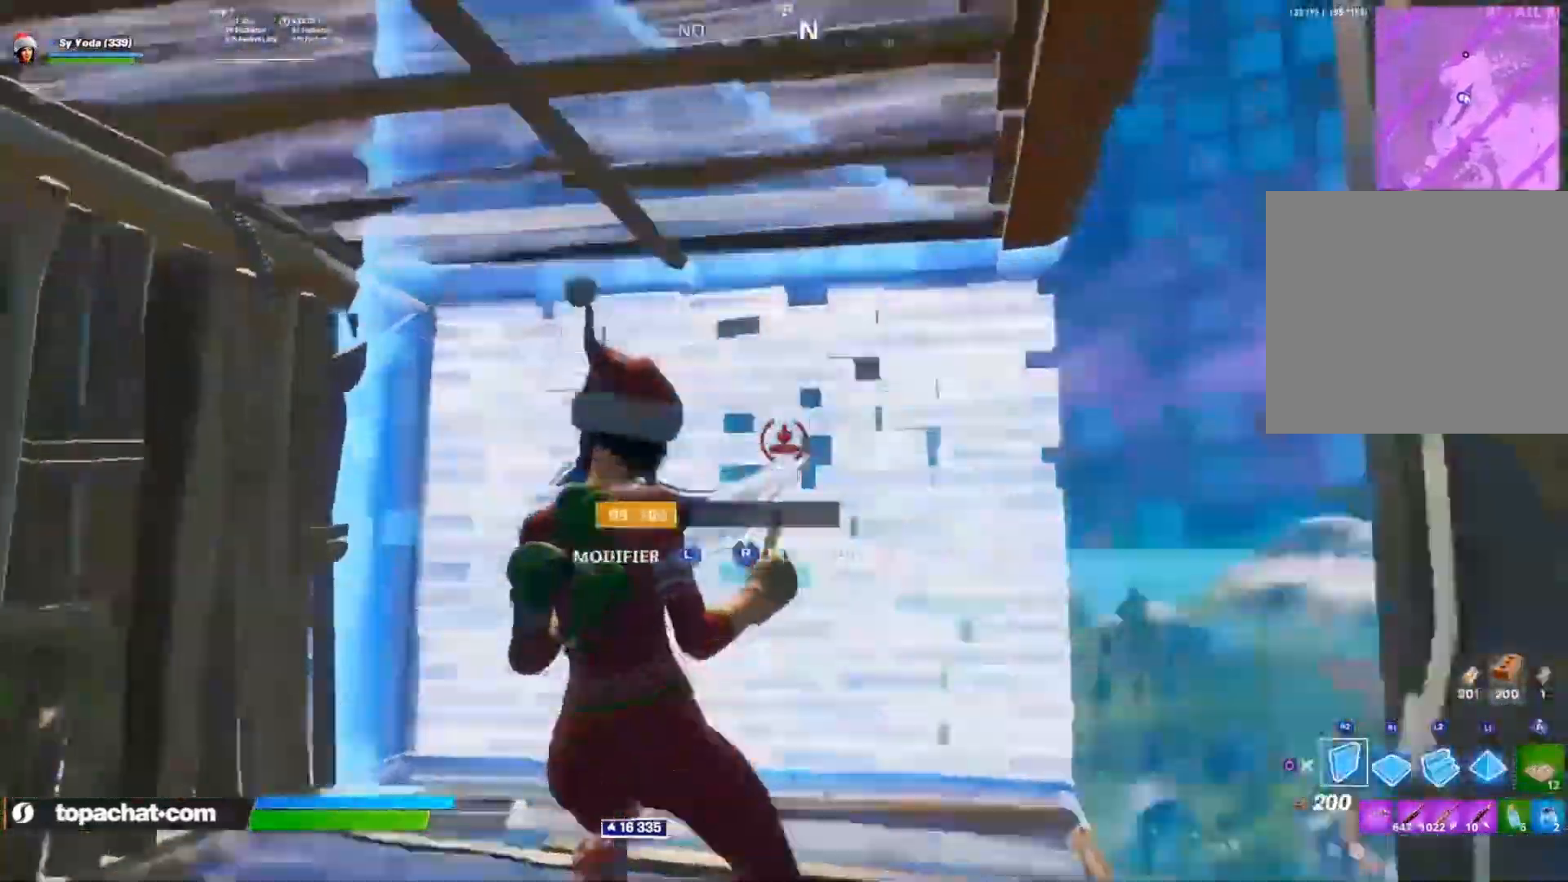
{"buttons": [], "left_stick": "down-left", "right_stick": "center", "events": [[67, "L1", "down"], [67, "R1", "down"], [67, "right_stick", "center"], [117, "L1", "up"], [150, "R2", "down"], [150, "right_stick", "right"], [200, "R1", "up"], [350, "CROSS", "up"], [350, "left_stick", "down-left"], [350, "right_stick", "center"], [417, "CIRCLE", "down"], [450, "R2", "up"], [500, "CIRCLE", "up"]]}
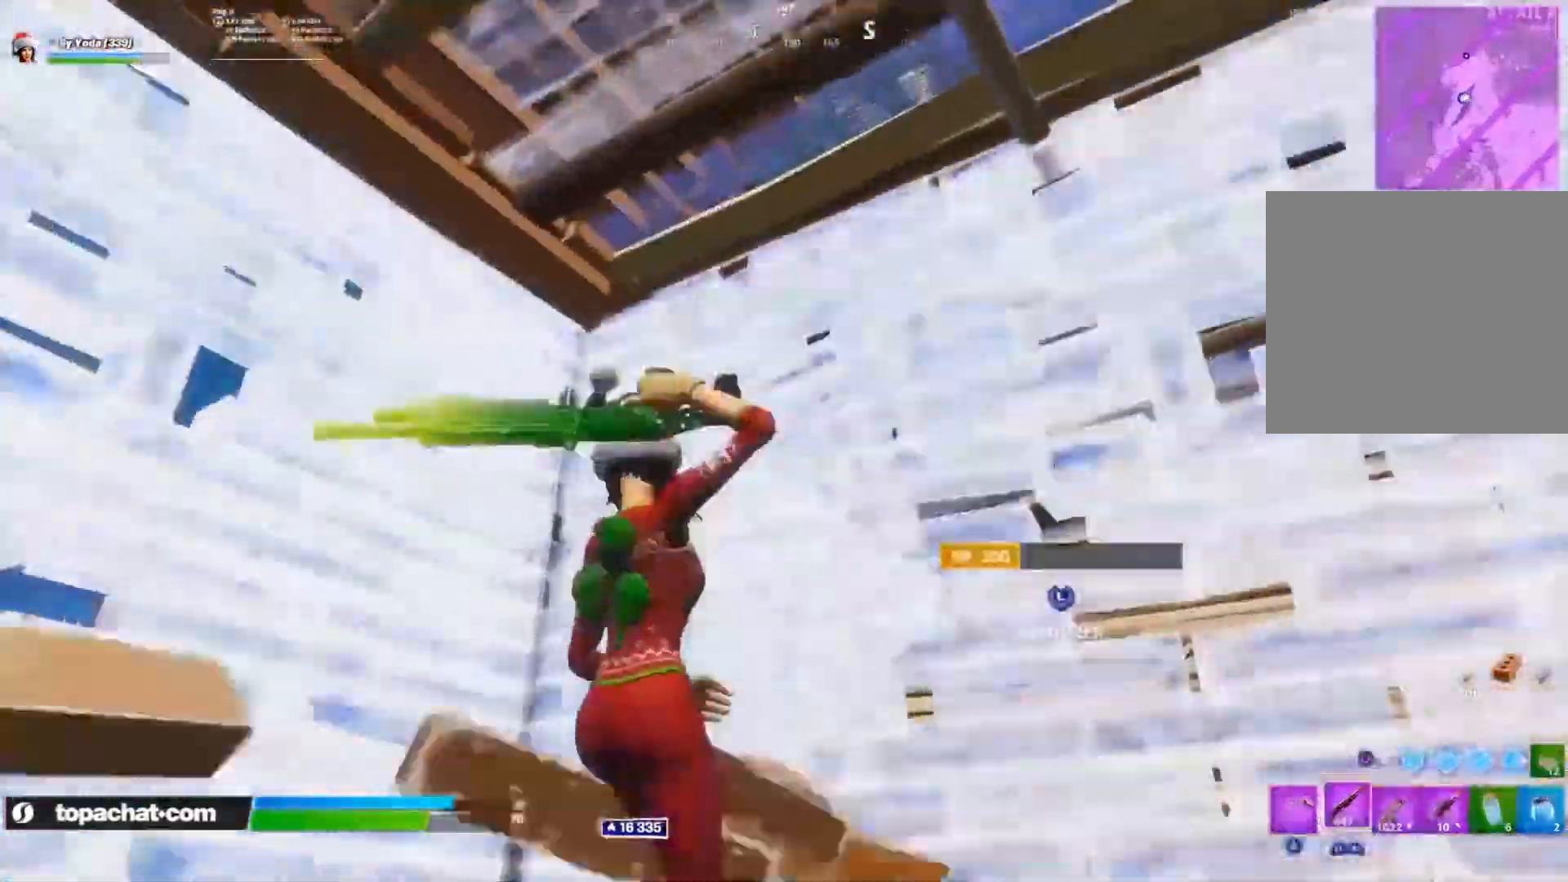
{"buttons": [], "left_stick": "center", "right_stick": "center"}
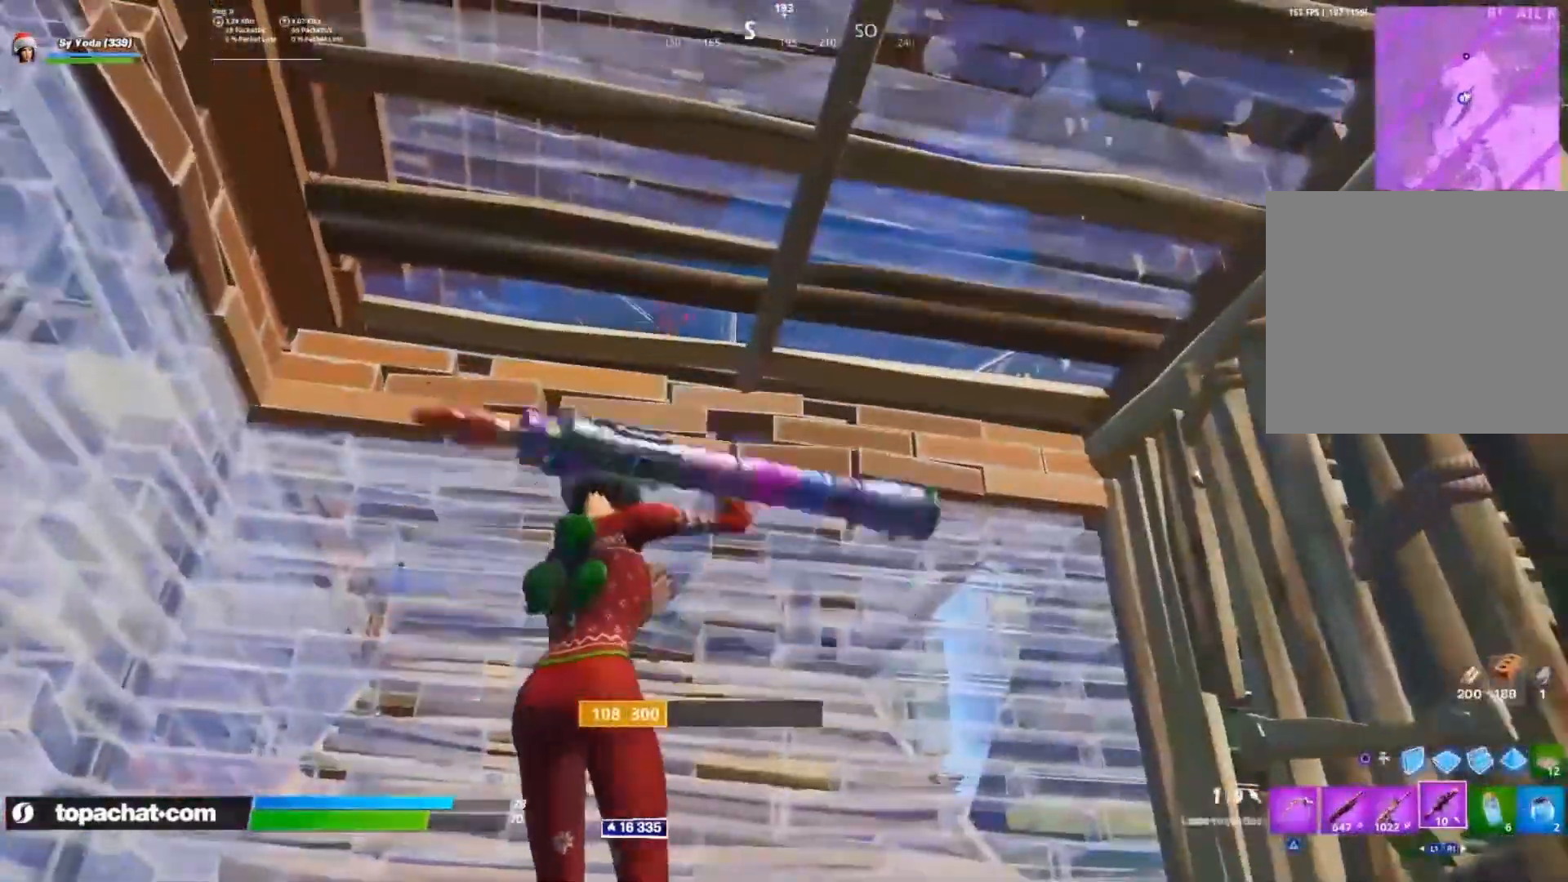
{"buttons": [], "left_stick": "down-right", "right_stick": "center", "events": [[150, "left_stick", "down"], [167, "SQUARE", "down"], [217, "SQUARE", "up"], [300, "SQUARE", "down"], [367, "SQUARE", "up"], [383, "left_stick", "down-right"]]}
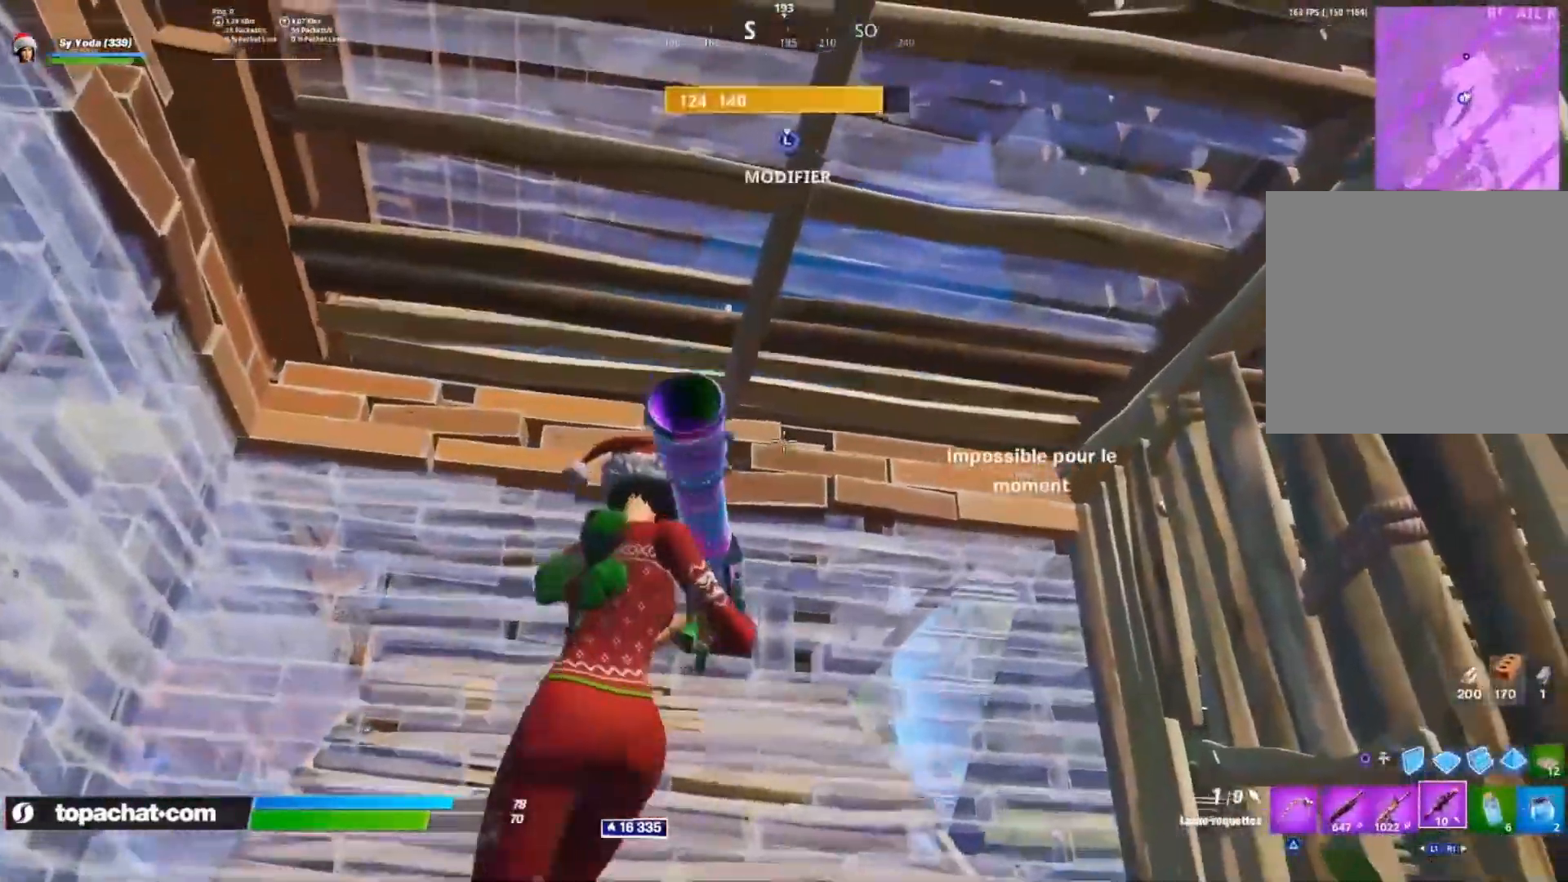
{"buttons": [], "left_stick": "right", "right_stick": "down-left", "events": [[167, "left_stick", "center"], [217, "L1", "down"], [217, "L2", "down"], [283, "L1", "up"], [283, "L2", "up"], [300, "right_stick", "left"], [350, "L1", "down"], [350, "L2", "down"], [350, "left_stick", "right"], [383, "right_stick", "center"], [433, "L1", "up"], [433, "L2", "up"], [483, "right_stick", "down-left"]]}
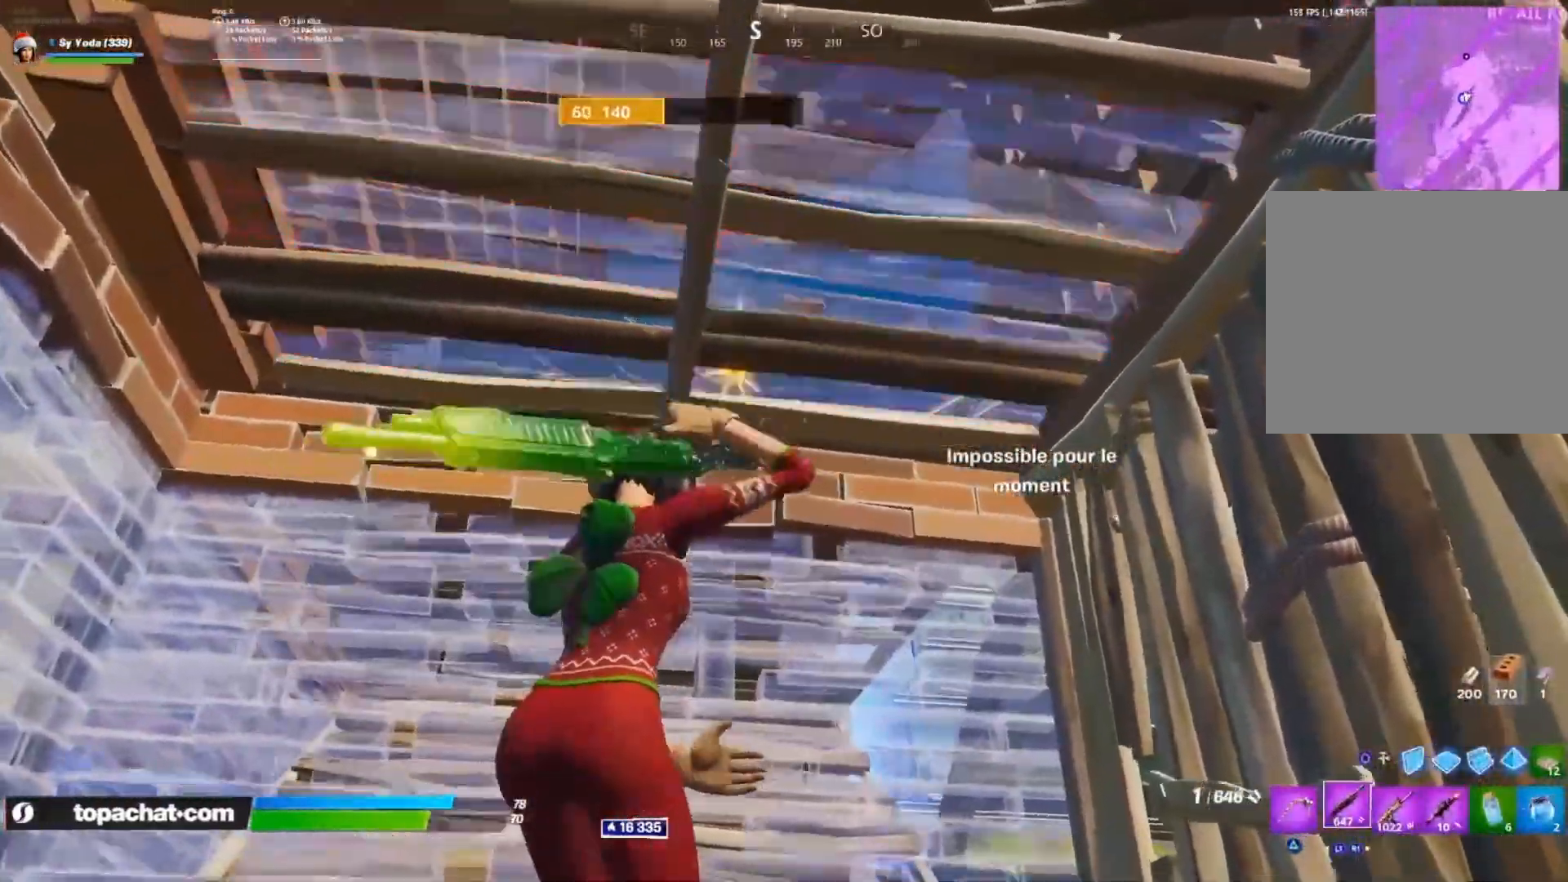
{"buttons": [], "left_stick": "center", "right_stick": "center", "events": [[17, "CIRCLE", "down"], [83, "CIRCLE", "up"], [83, "R1", "down"], [133, "left_stick", "up-left"], [133, "right_stick", "center"], [217, "R1", "up"], [300, "R1", "down"], [383, "R1", "up"], [417, "left_stick", "center"], [450, "right_stick", "up"], [500, "right_stick", "center"]]}
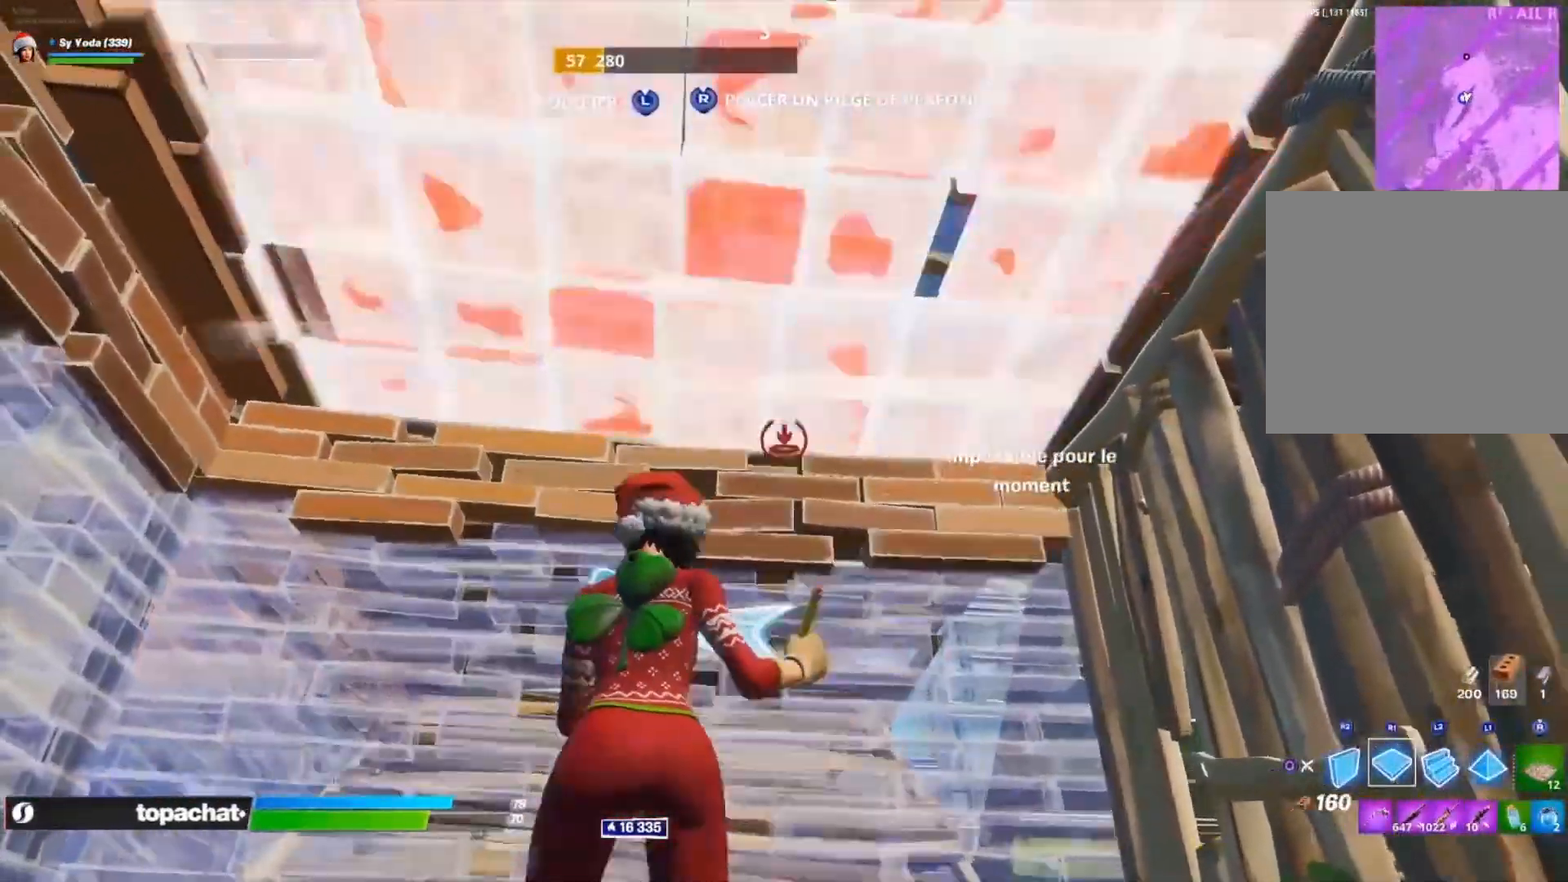
{"buttons": [], "left_stick": "center", "right_stick": "center", "events": []}
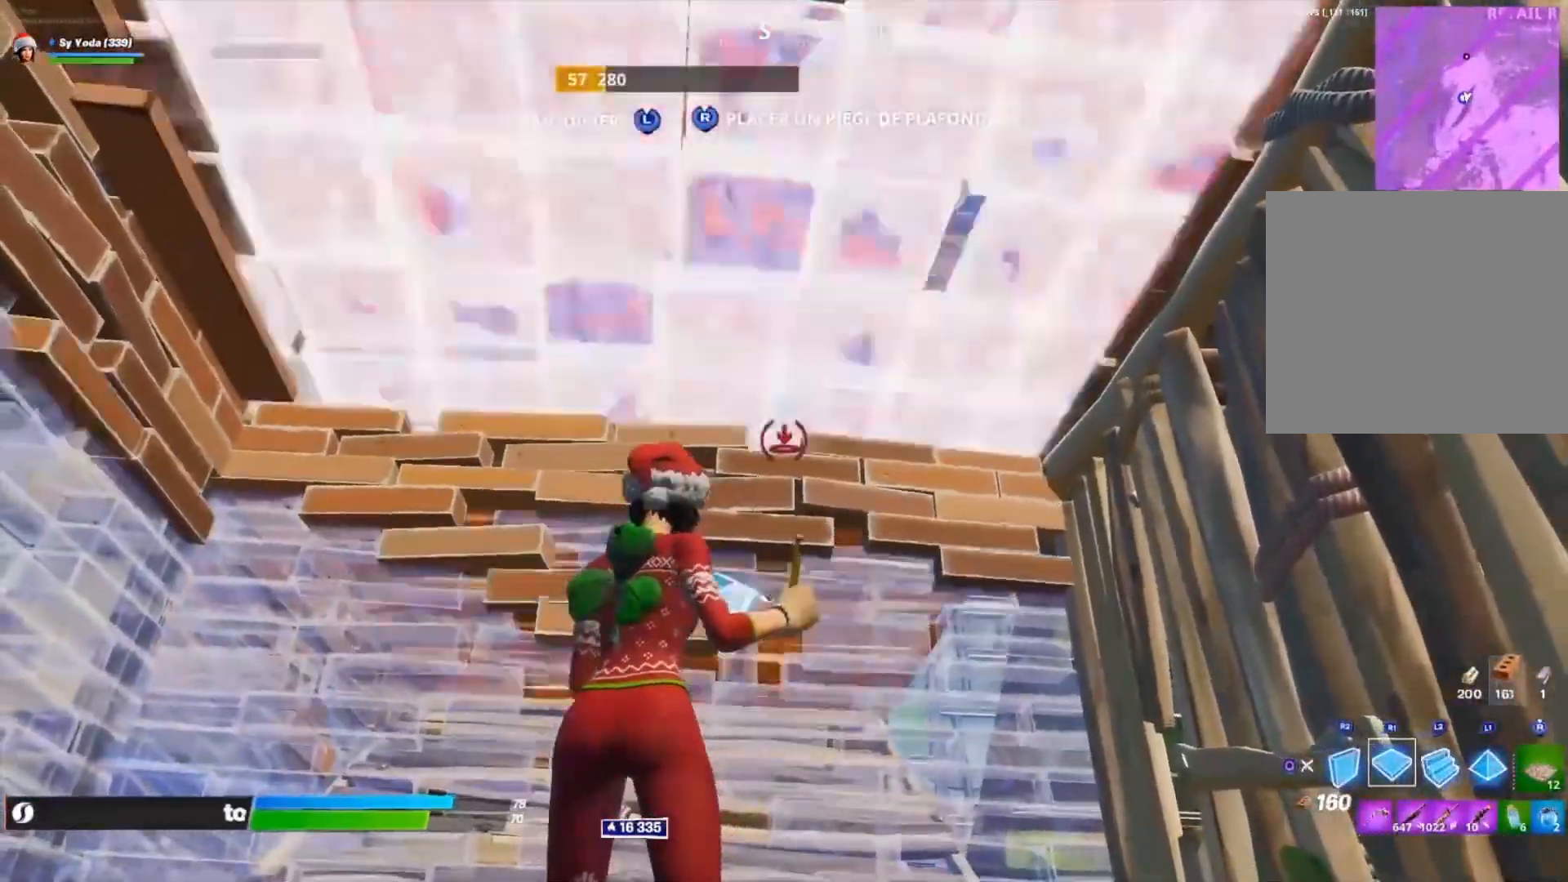
{"buttons": [], "left_stick": "center", "right_stick": "center", "events": [[83, "left_stick", "down-right"], [250, "left_stick", "center"]]}
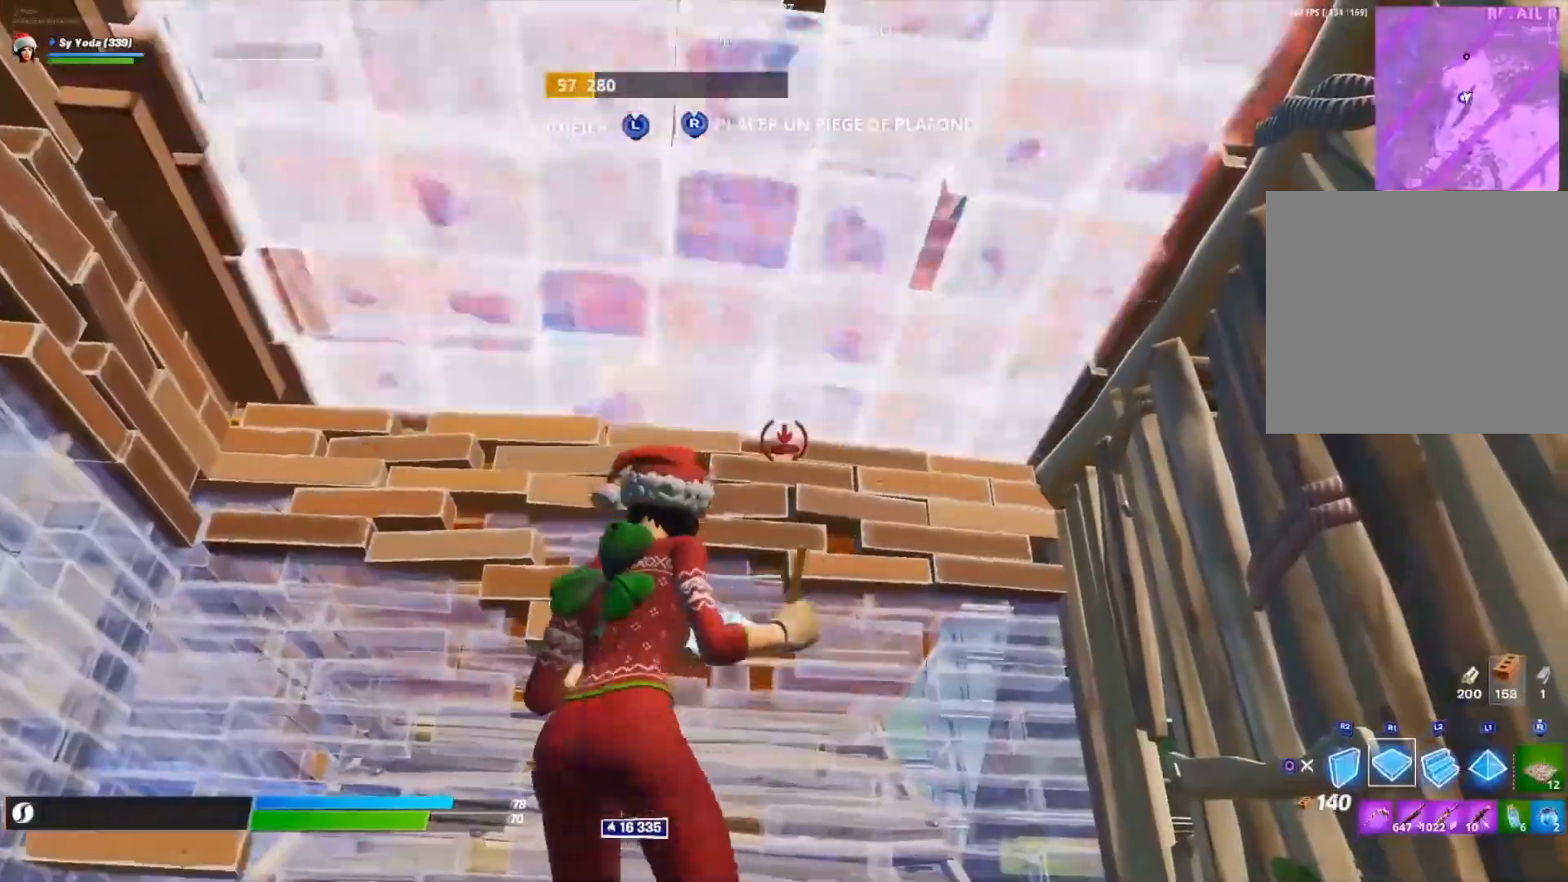
{"buttons": [], "left_stick": "up-left", "right_stick": "center", "events": [[100, "left_stick", "up-left"]]}
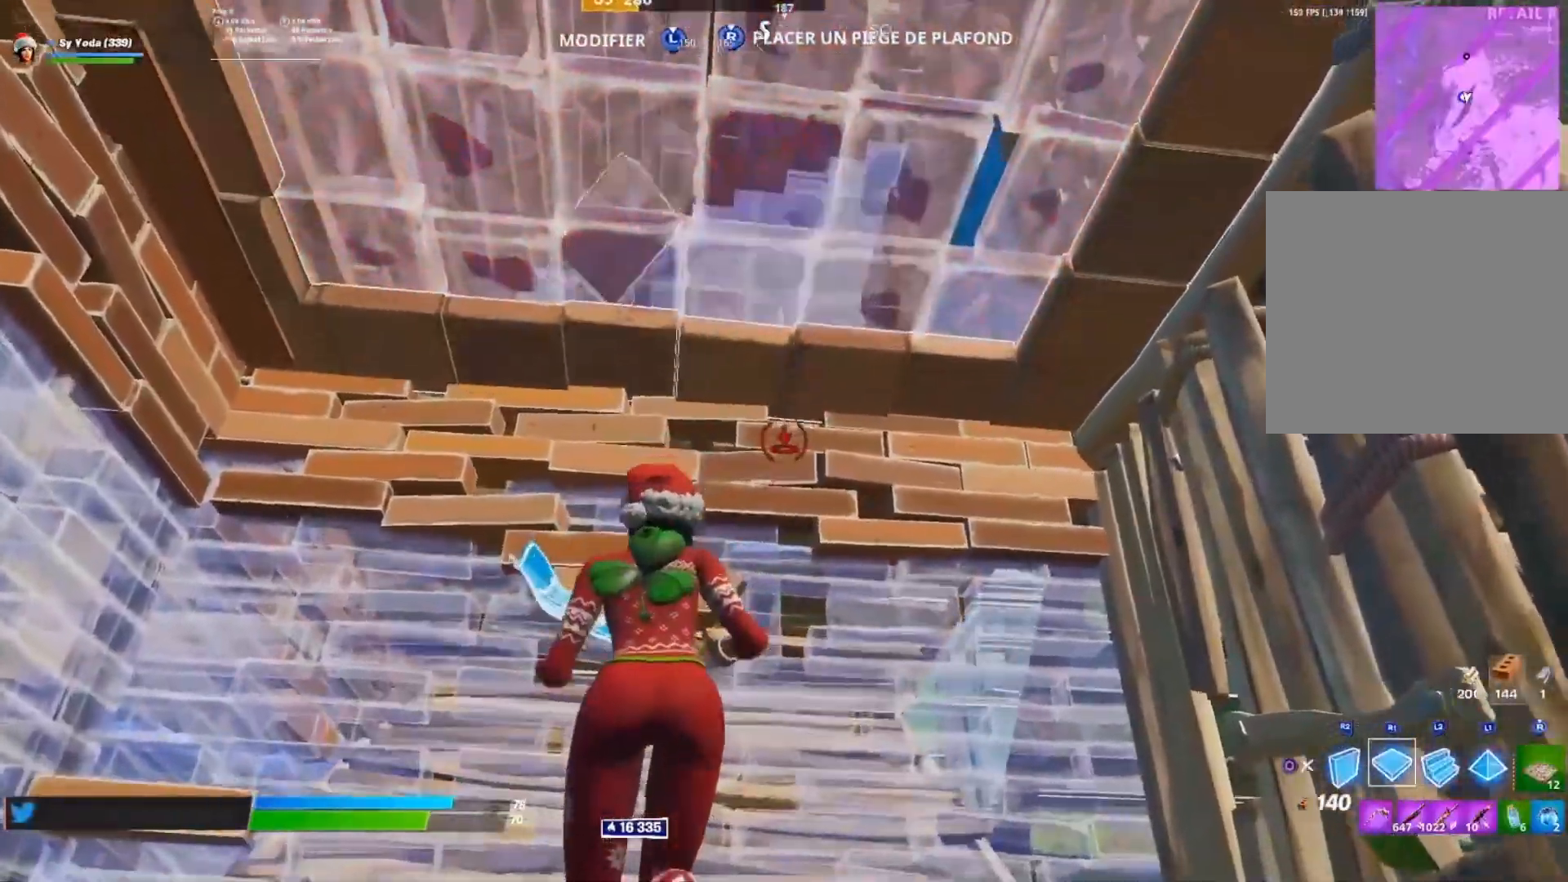
{"buttons": [], "left_stick": "center", "right_stick": "center", "events": [[83, "CIRCLE", "down"], [117, "left_stick", "down-right"], [183, "CIRCLE", "up"], [400, "left_stick", "center"], [417, "SQUARE", "down"], [483, "SQUARE", "up"]]}
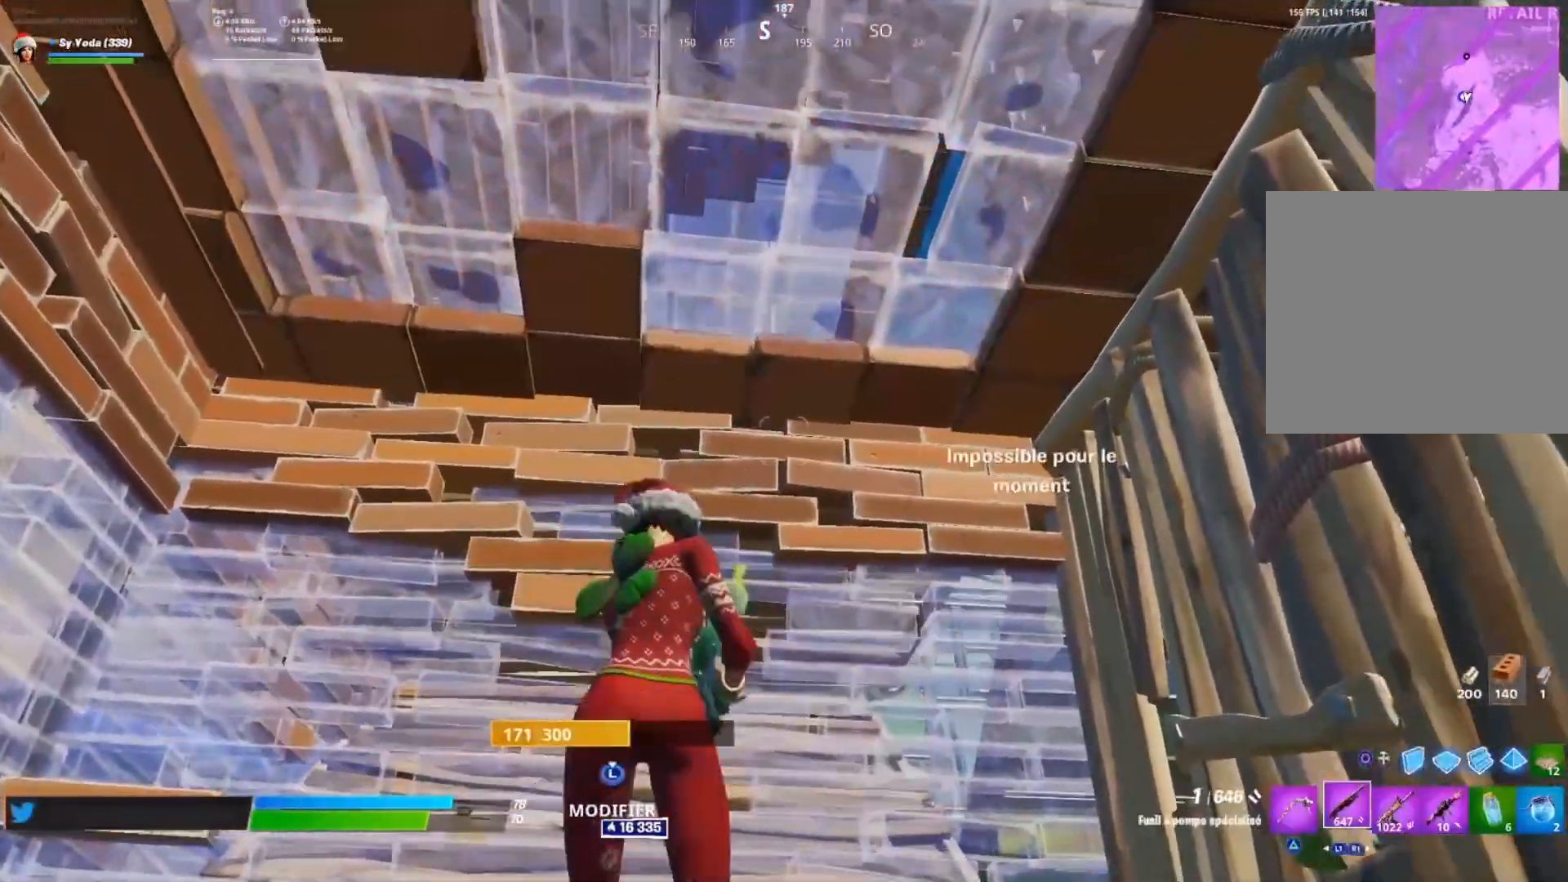
{"buttons": ["R1", "R3"], "left_stick": "down-right", "right_stick": "down-left", "events": [[33, "left_stick", "up-left"], [50, "SQUARE", "down"], [117, "SQUARE", "up"], [167, "SQUARE", "down"], [200, "left_stick", "up-right"], [250, "SQUARE", "up"], [350, "R3", "down"], [350, "left_stick", "right"], [367, "right_stick", "down-left"], [433, "R1", "down"], [433, "R3", "up"], [500, "R3", "down"], [500, "left_stick", "down-right"]]}
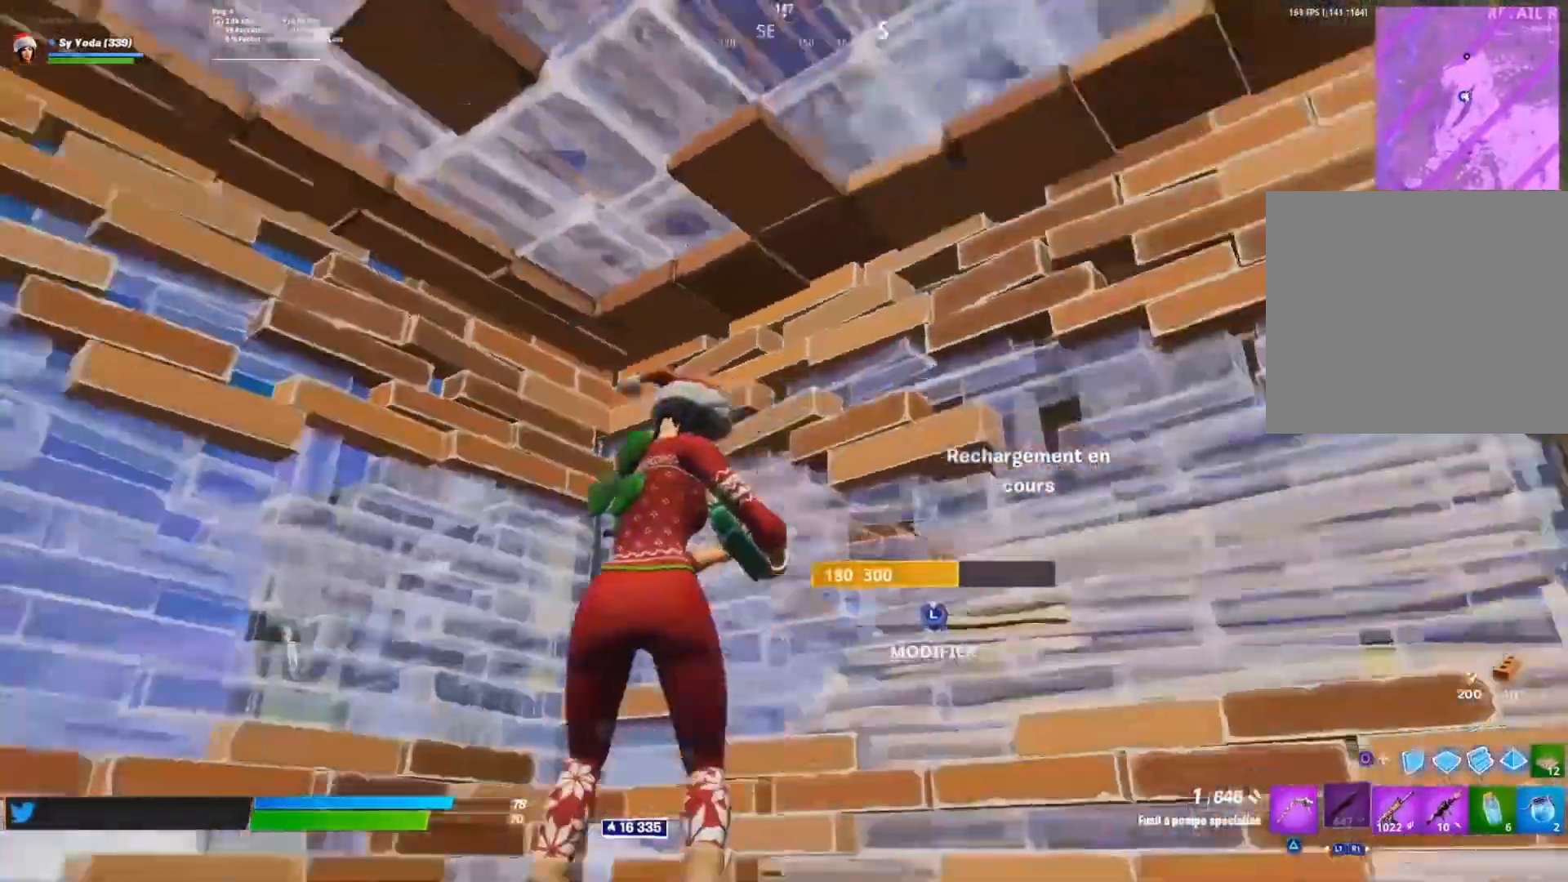
{"buttons": [], "left_stick": "right", "right_stick": "left", "events": [[17, "R1", "up"], [83, "R3", "up"], [183, "R3", "down"], [183, "right_stick", "left"], [283, "R3", "up"], [350, "R3", "down"], [383, "left_stick", "right"], [417, "R3", "up"]]}
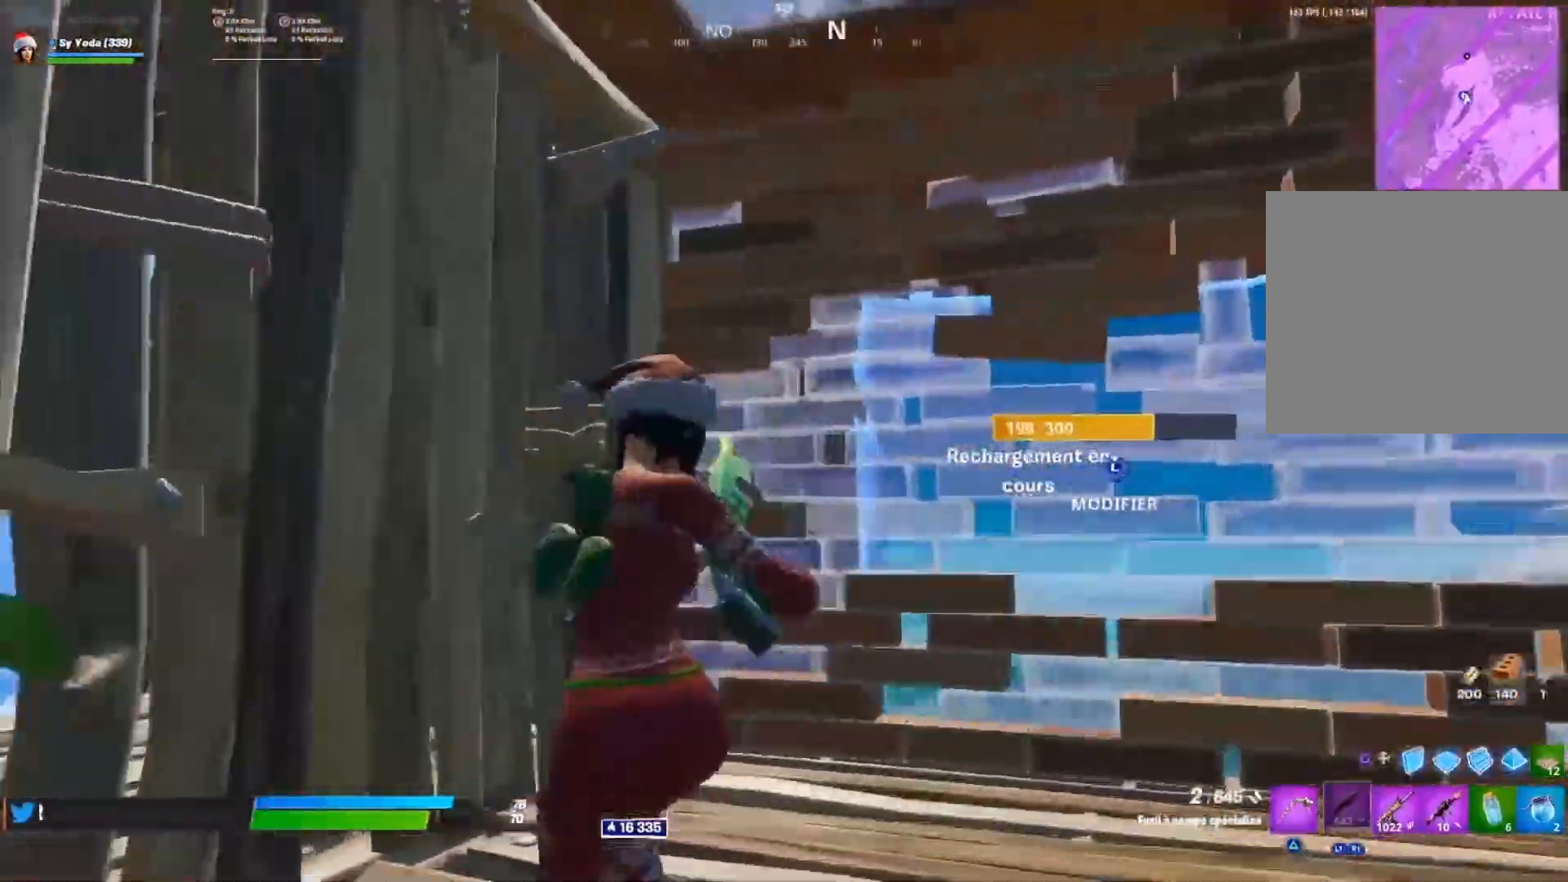
{"buttons": ["R3"], "left_stick": "center", "right_stick": "center", "events": [[17, "R3", "down"], [17, "left_stick", "up-right"], [33, "right_stick", "center"], [67, "R3", "up"], [167, "R3", "down"], [233, "R3", "up"], [317, "R3", "down"], [383, "R3", "up"], [400, "left_stick", "center"], [483, "R3", "down"]]}
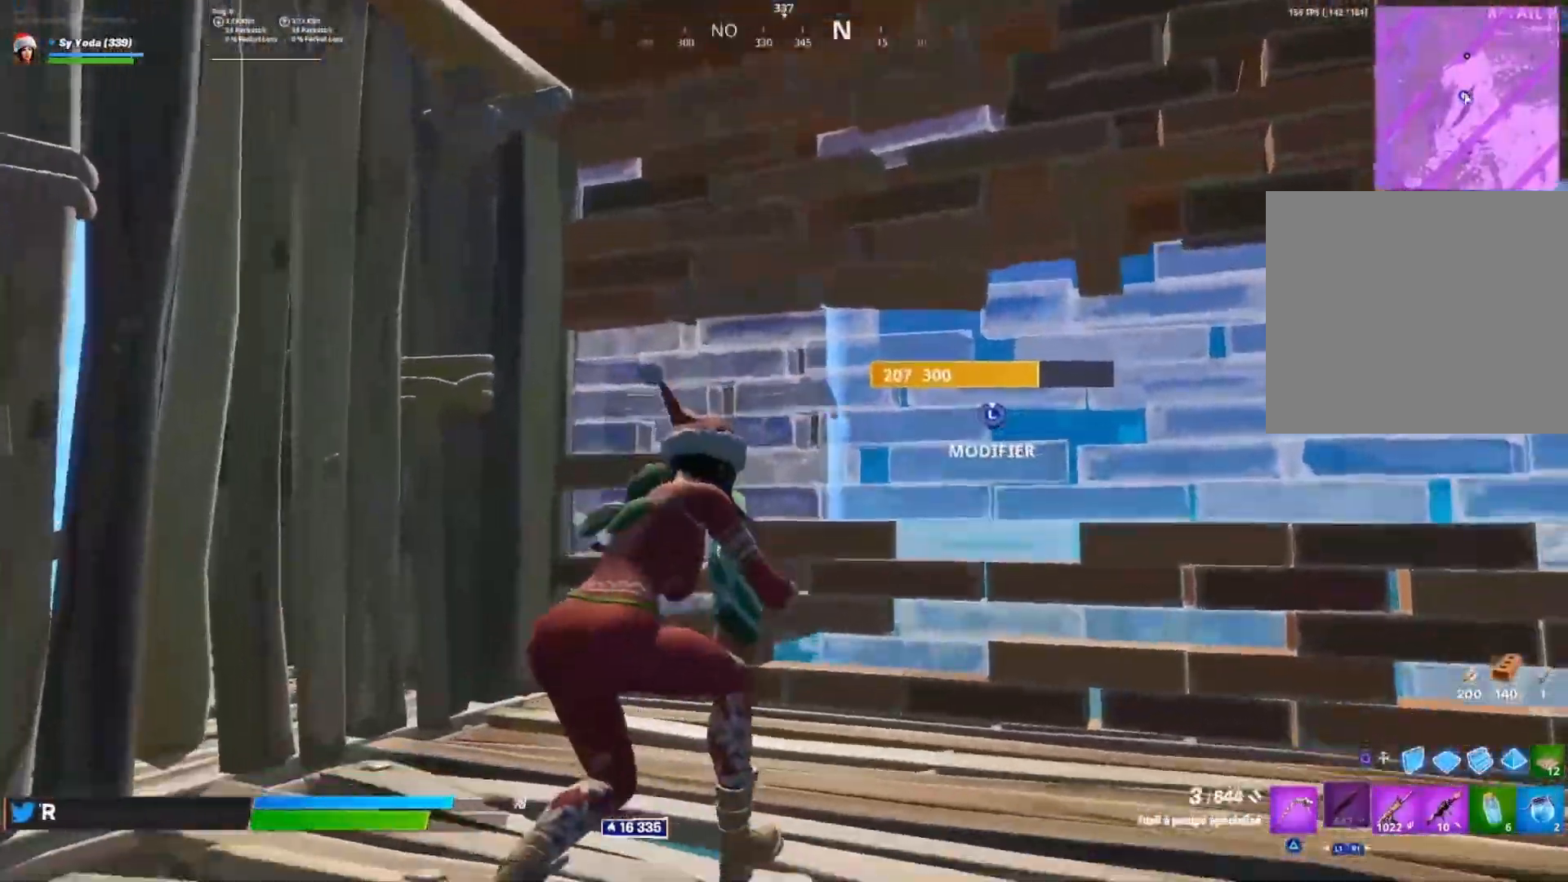
{"buttons": ["R2", "L3"], "left_stick": "up", "right_stick": "down", "events": [[33, "R3", "up"], [50, "left_stick", "left"], [117, "R3", "down"], [150, "left_stick", "up"], [183, "R3", "up"], [417, "right_stick", "up-left"], [450, "L3", "down"], [483, "right_stick", "down"], [500, "R2", "down"]]}
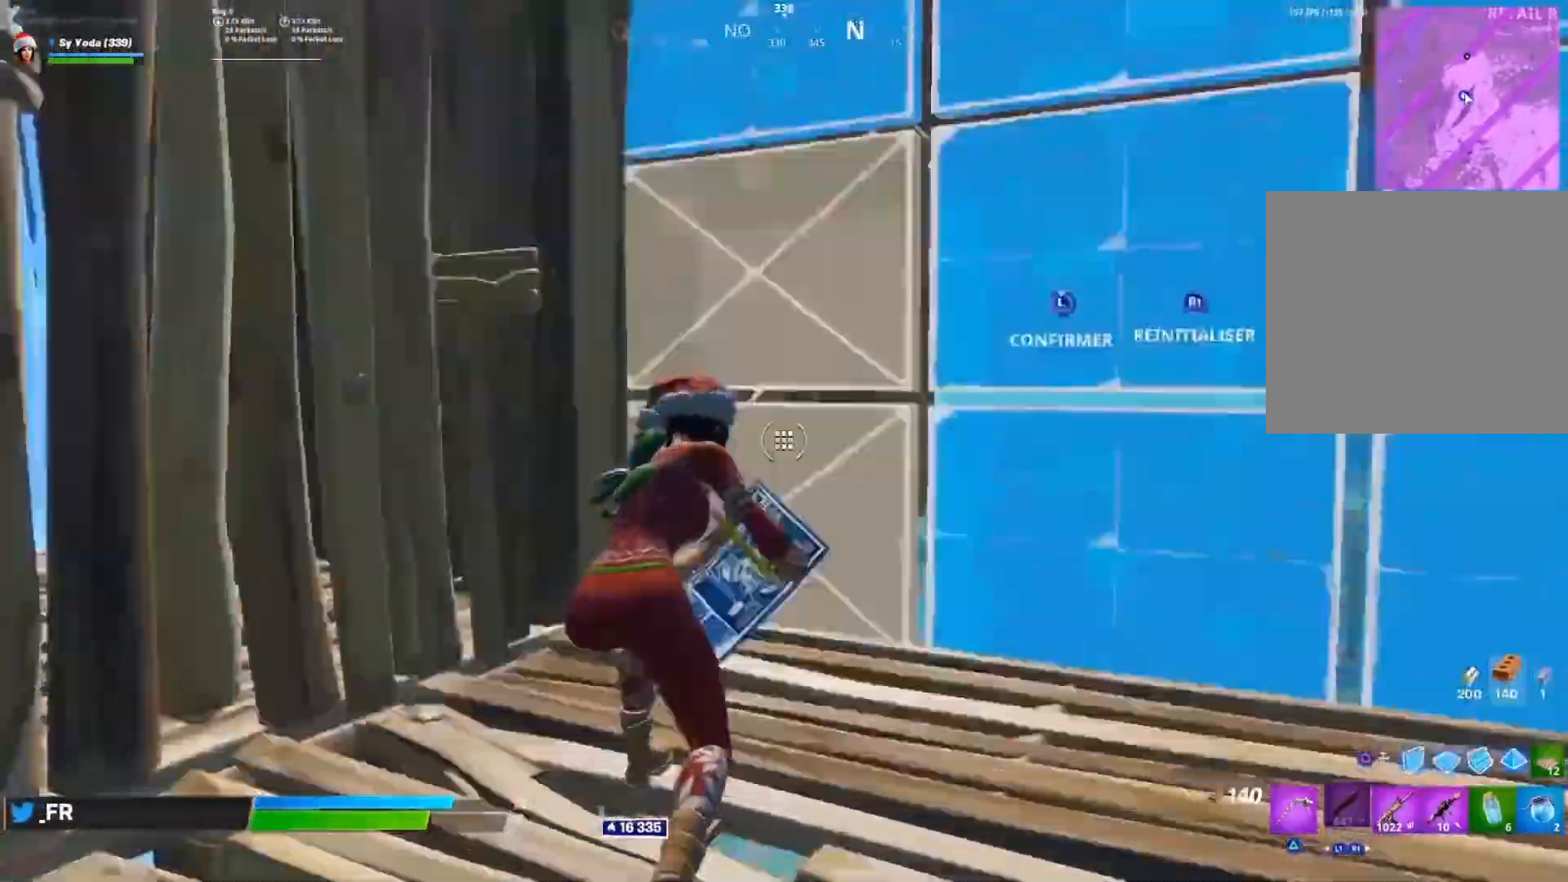
{"buttons": [], "left_stick": "up-right", "right_stick": "down-right", "events": [[50, "L3", "up"], [83, "right_stick", "up"], [150, "L3", "down"], [150, "right_stick", "left"], [200, "right_stick", "down"], [267, "L3", "up"], [283, "CROSS", "down"], [283, "R2", "up"], [317, "left_stick", "up-right"], [383, "CROSS", "up"], [417, "right_stick", "down-right"]]}
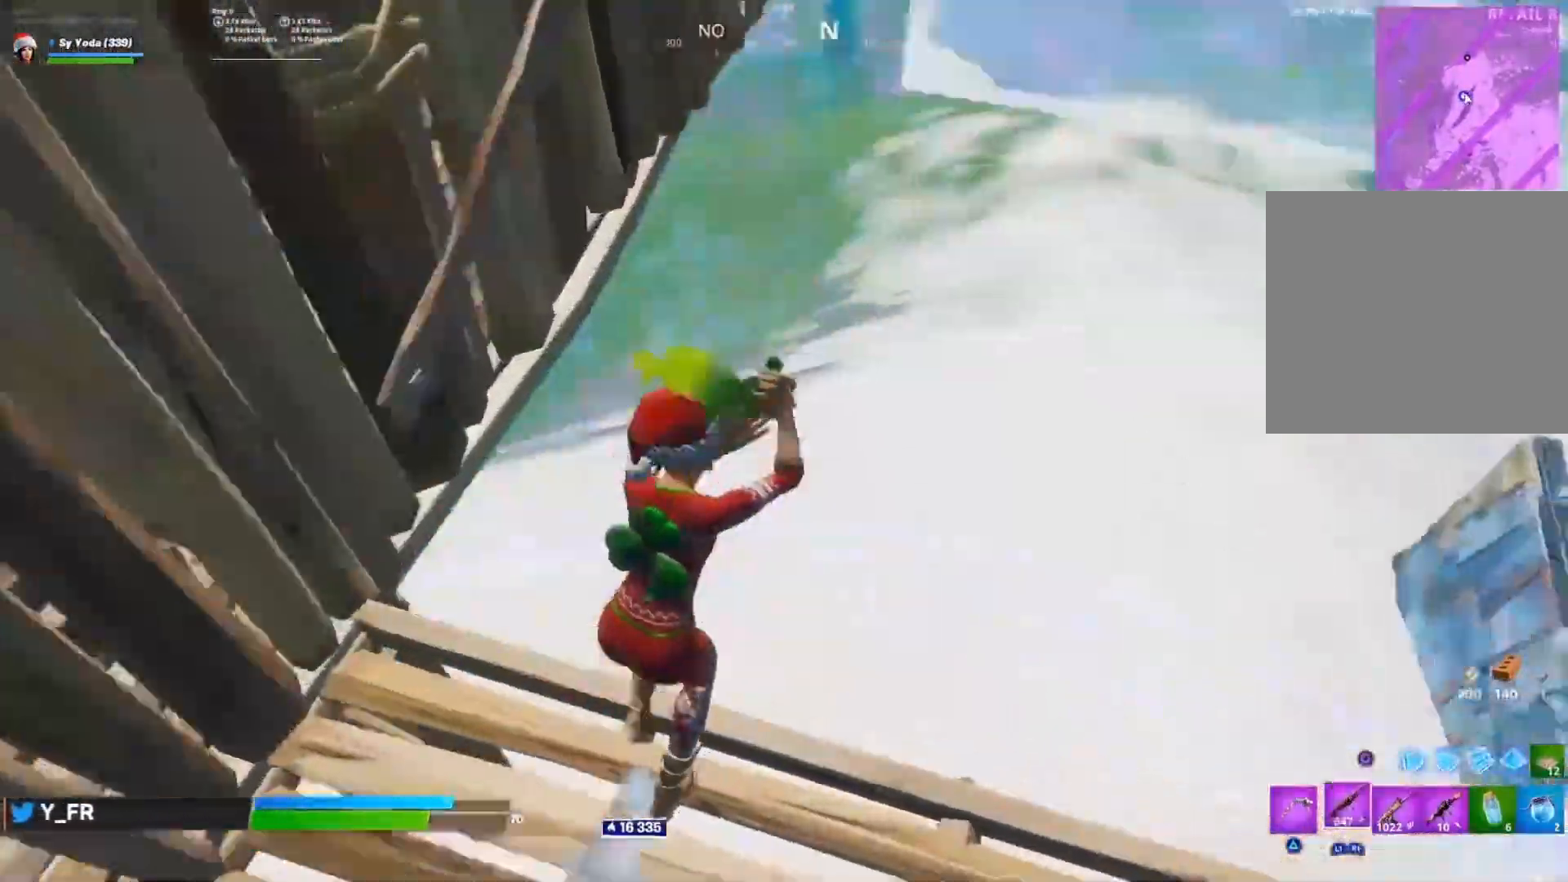
{"buttons": [], "left_stick": "right", "right_stick": "up-right", "events": [[167, "left_stick", "down-right"], [217, "right_stick", "down-left"], [317, "right_stick", "left"], [500, "left_stick", "right"], [500, "right_stick", "up-right"]]}
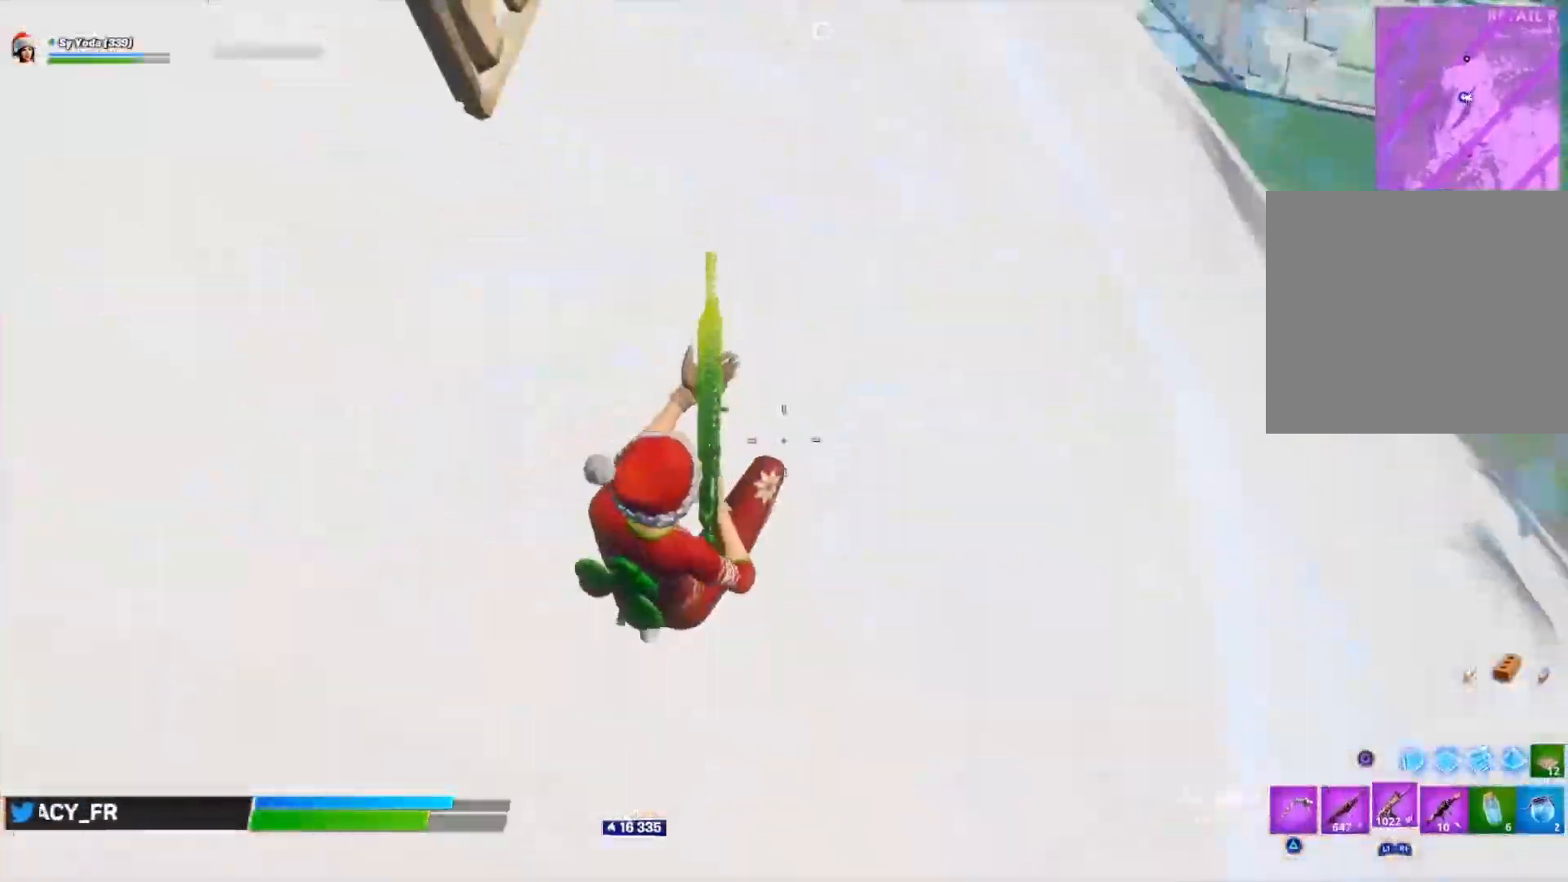
{"buttons": [], "left_stick": "down-right", "right_stick": "up-left", "events": [[267, "right_stick", "up-left"], [333, "left_stick", "down-right"], [450, "R3", "down"], [500, "R3", "up"]]}
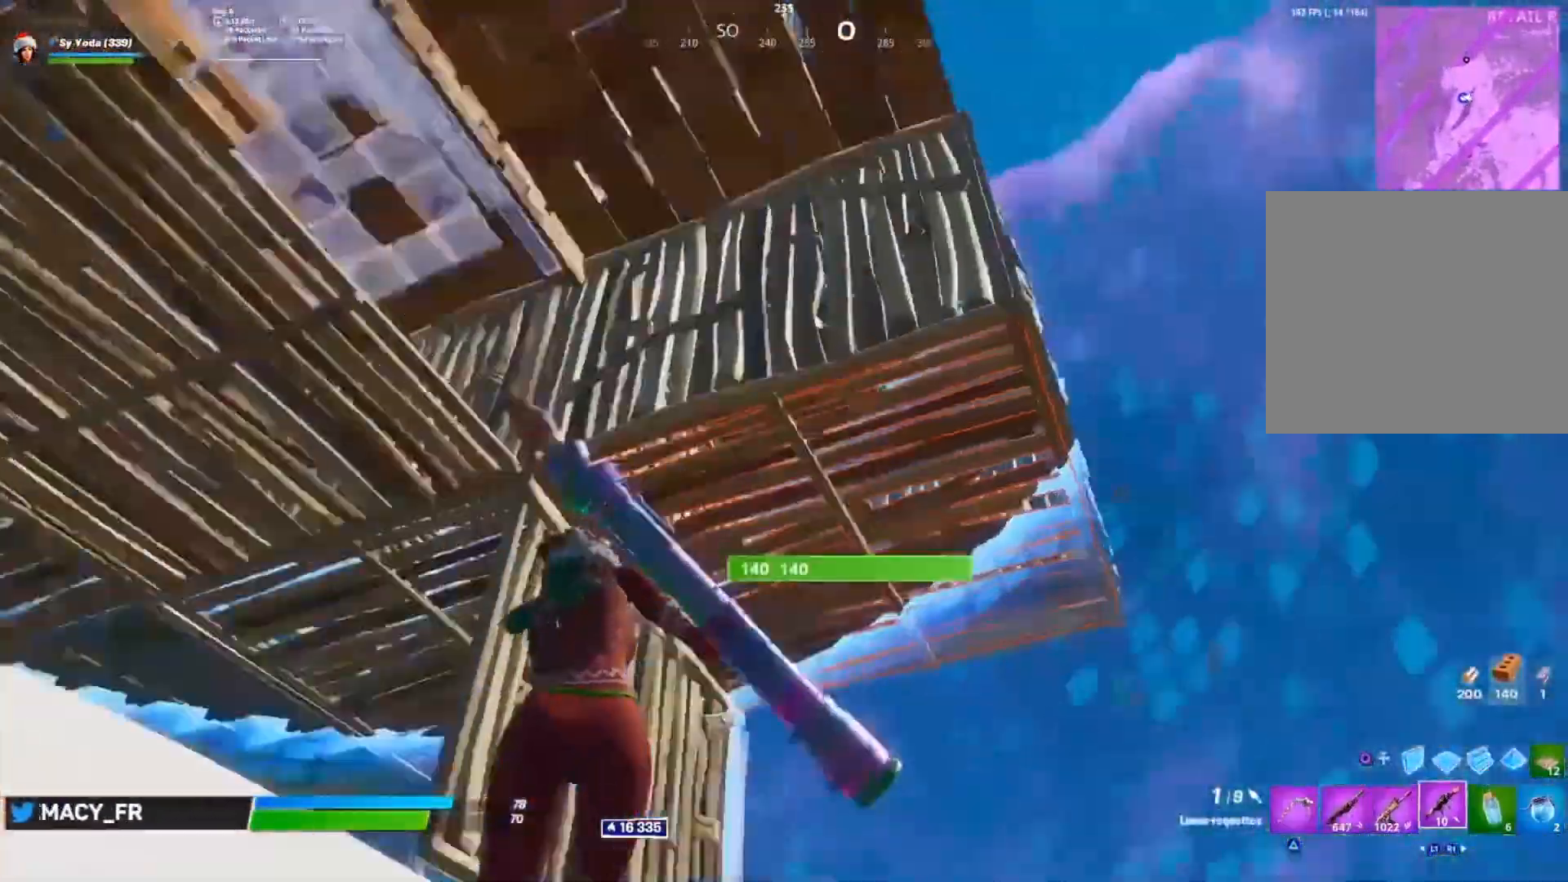
{"buttons": [], "left_stick": "down-right", "right_stick": "up", "events": [[67, "R3", "down"], [133, "R3", "up"], [200, "right_stick", "center"], [383, "right_stick", "up"]]}
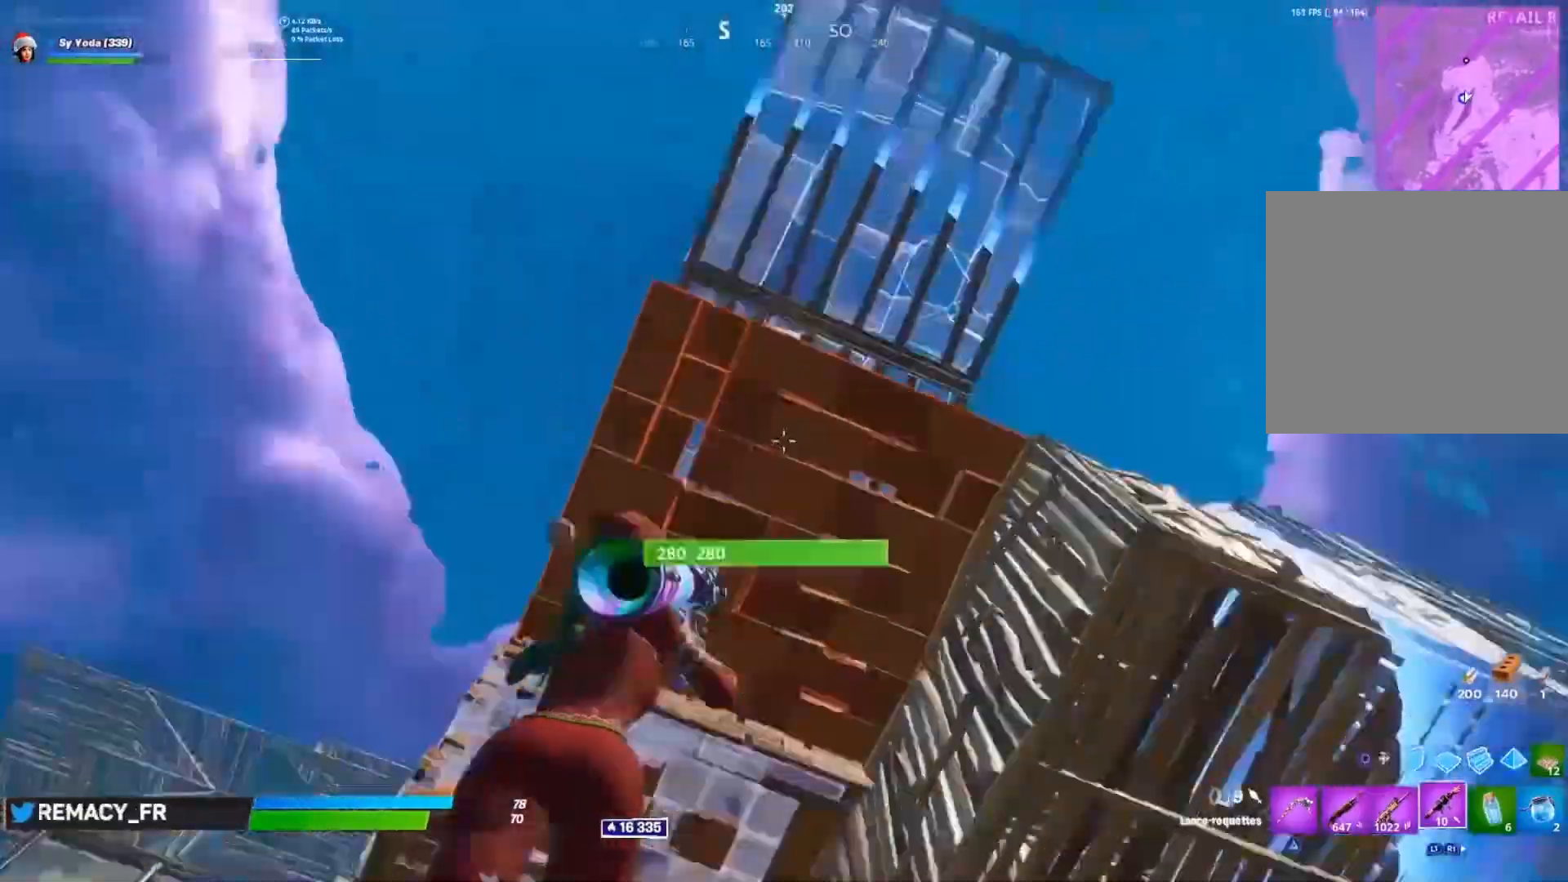
{"buttons": [], "left_stick": "down-right", "right_stick": "down", "events": [[67, "right_stick", "center"], [217, "L1", "down"], [250, "right_stick", "down"], [283, "L1", "up"], [350, "L1", "down"], [367, "right_stick", "center"], [433, "L1", "up"], [467, "right_stick", "down"]]}
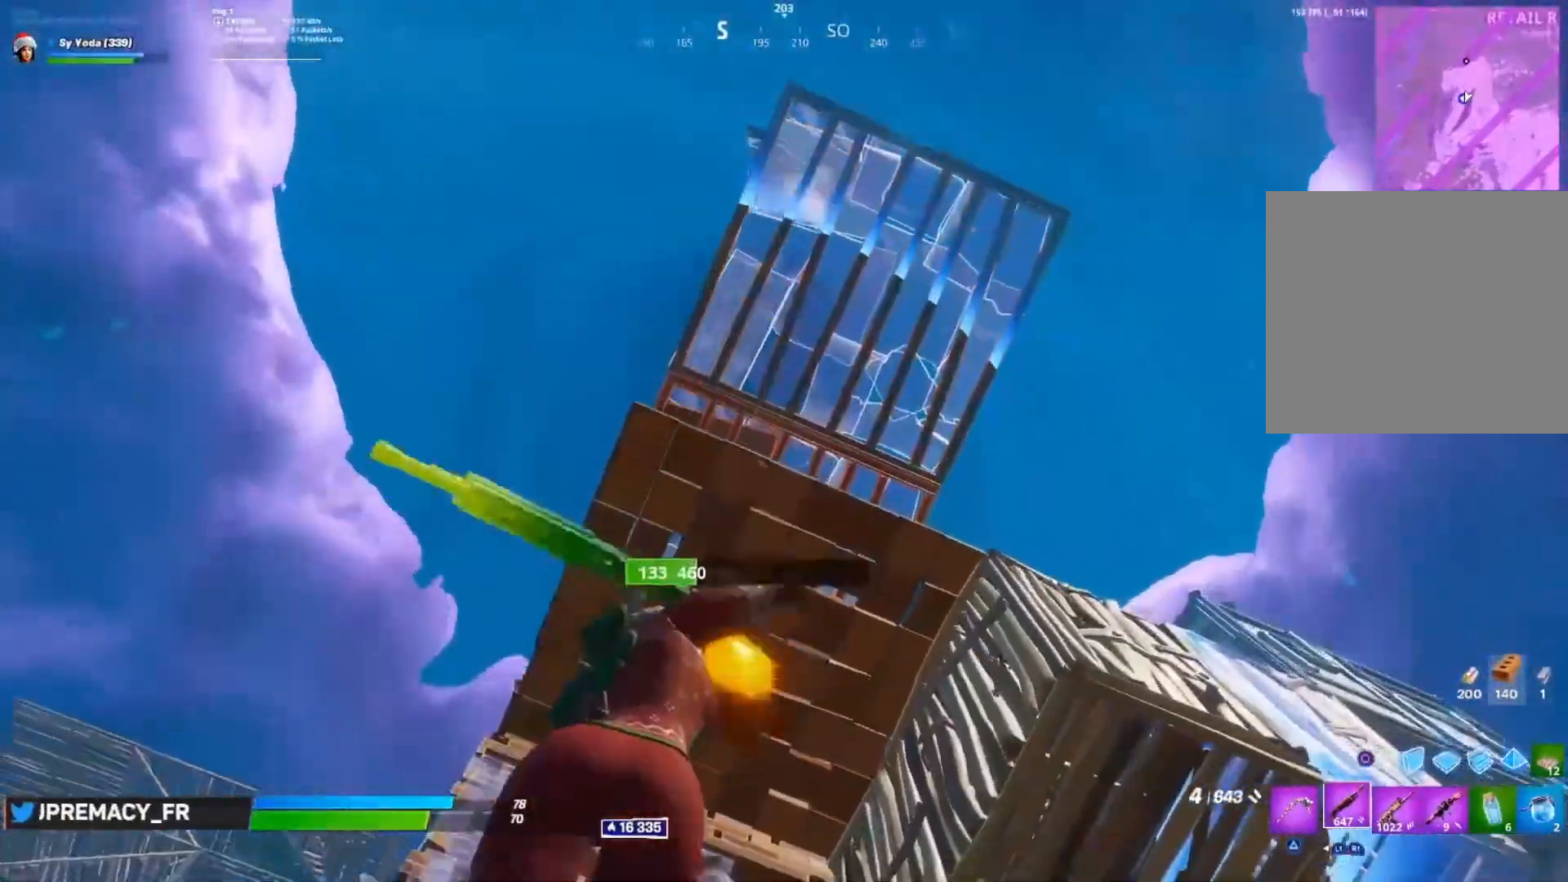
{"buttons": [], "left_stick": "left", "right_stick": "down-left"}
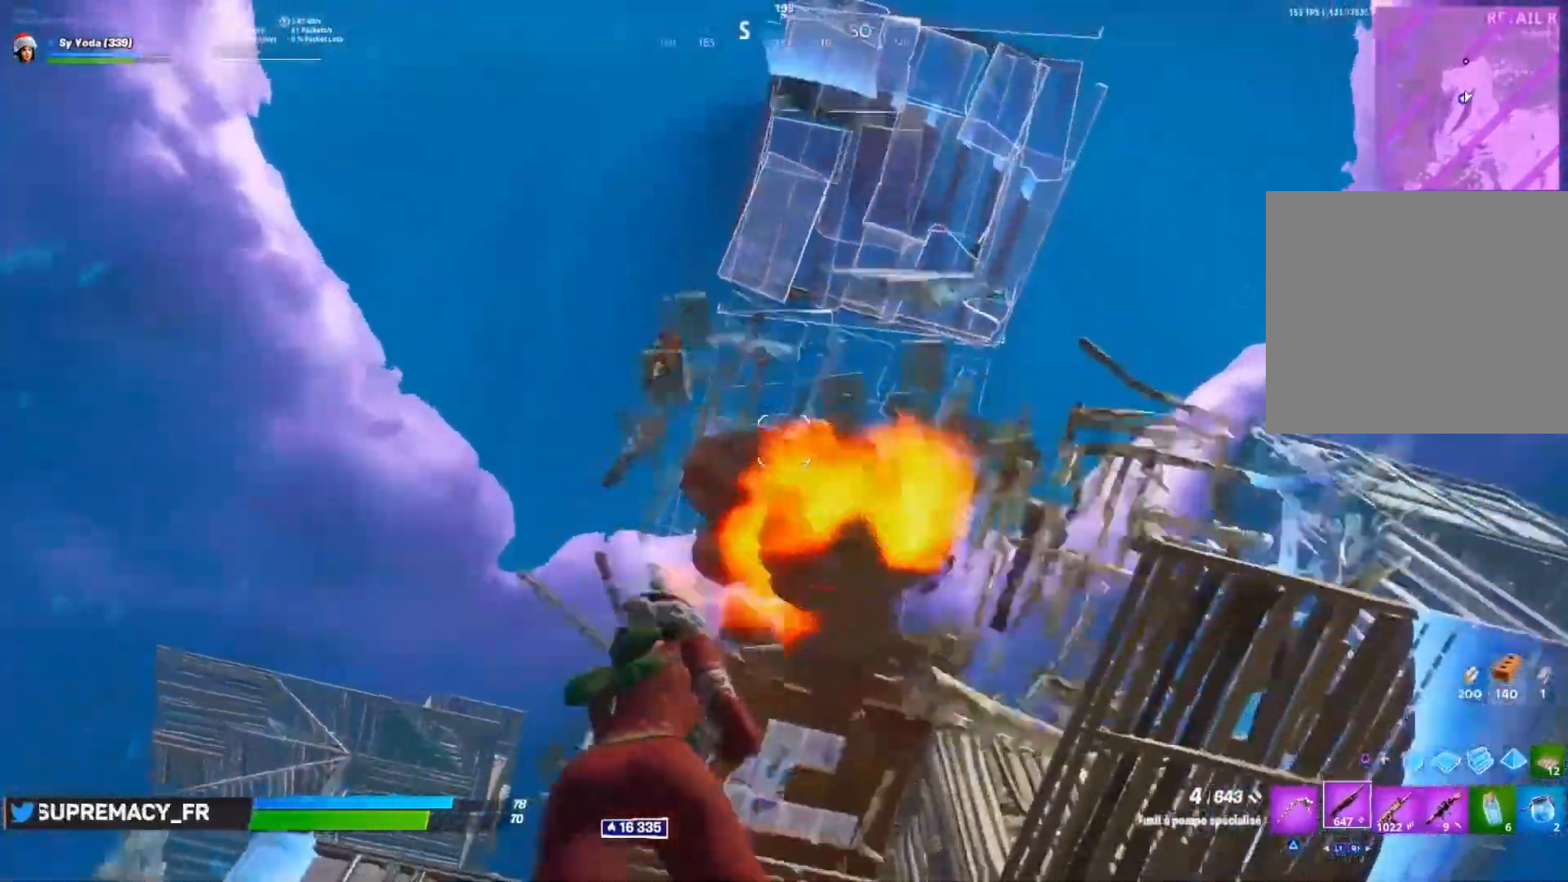
{"buttons": ["CIRCLE"], "left_stick": "down", "right_stick": "down-left", "events": [[17, "R1", "down"], [83, "R1", "up"], [267, "CROSS", "down"], [267, "right_stick", "up-left"], [350, "CROSS", "up"], [350, "R2", "down"], [350, "left_stick", "down-right"], [383, "right_stick", "down-right"], [483, "left_stick", "down"], [500, "CIRCLE", "down"], [500, "R2", "up"], [500, "right_stick", "down-left"]]}